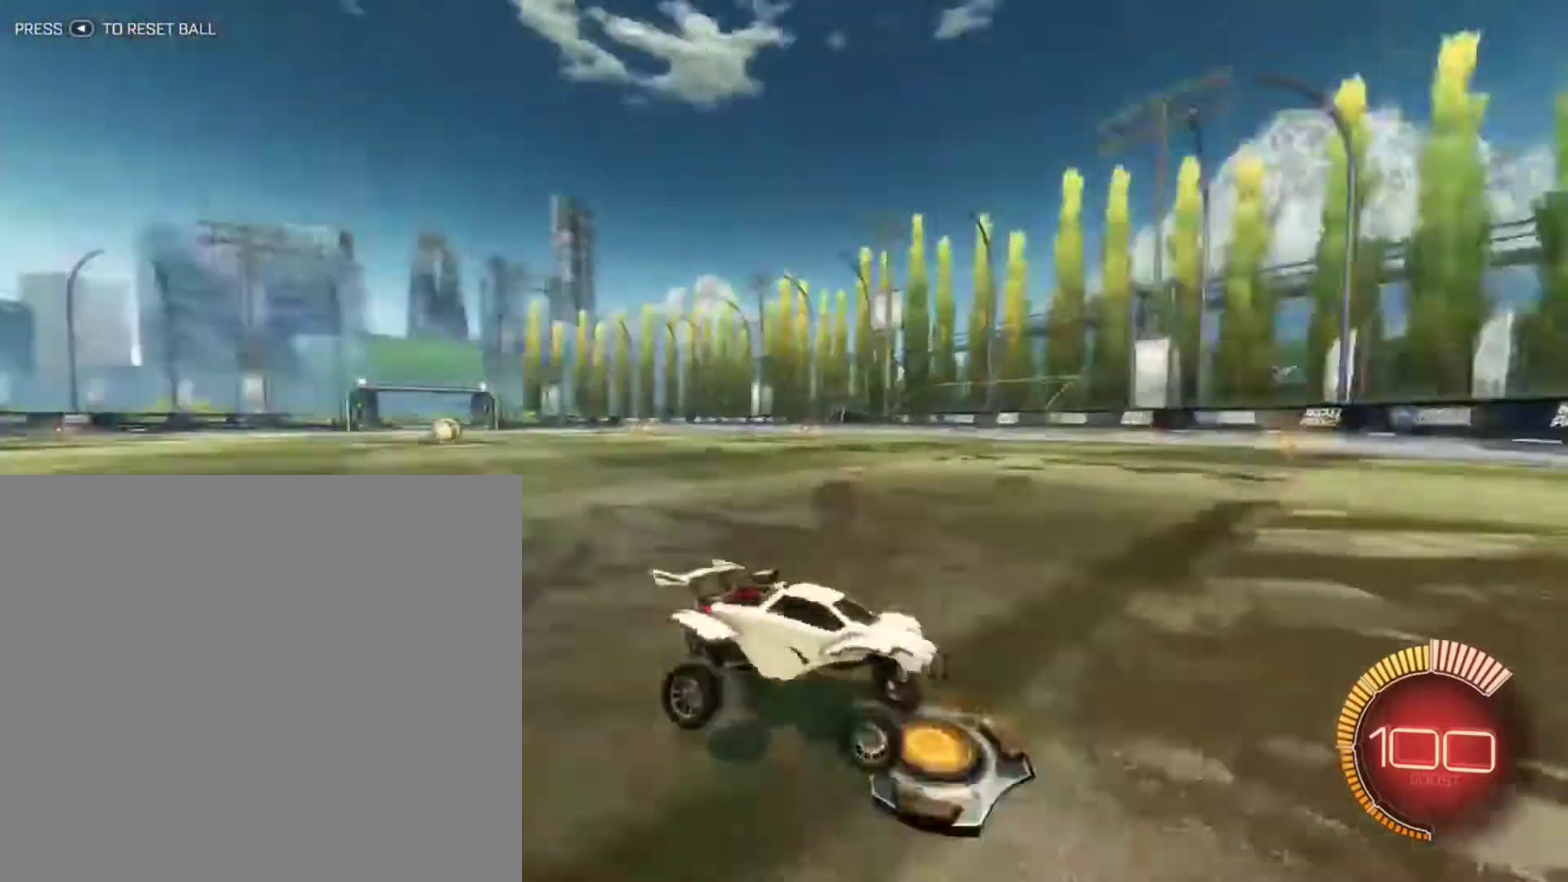
Gameplay with a controller (Xbox layout); each line is a JSON object with the inputs held at the frame after it (dt_ms = milliseconds from this image to that frame). "events" lists button and stick changes between this image and that frame as [ms after this image, input, new state], when the widget could be followed in between.
{"dt_ms": 501, "buttons": ["X"], "left_stick": "left", "right_stick": "center", "events": []}
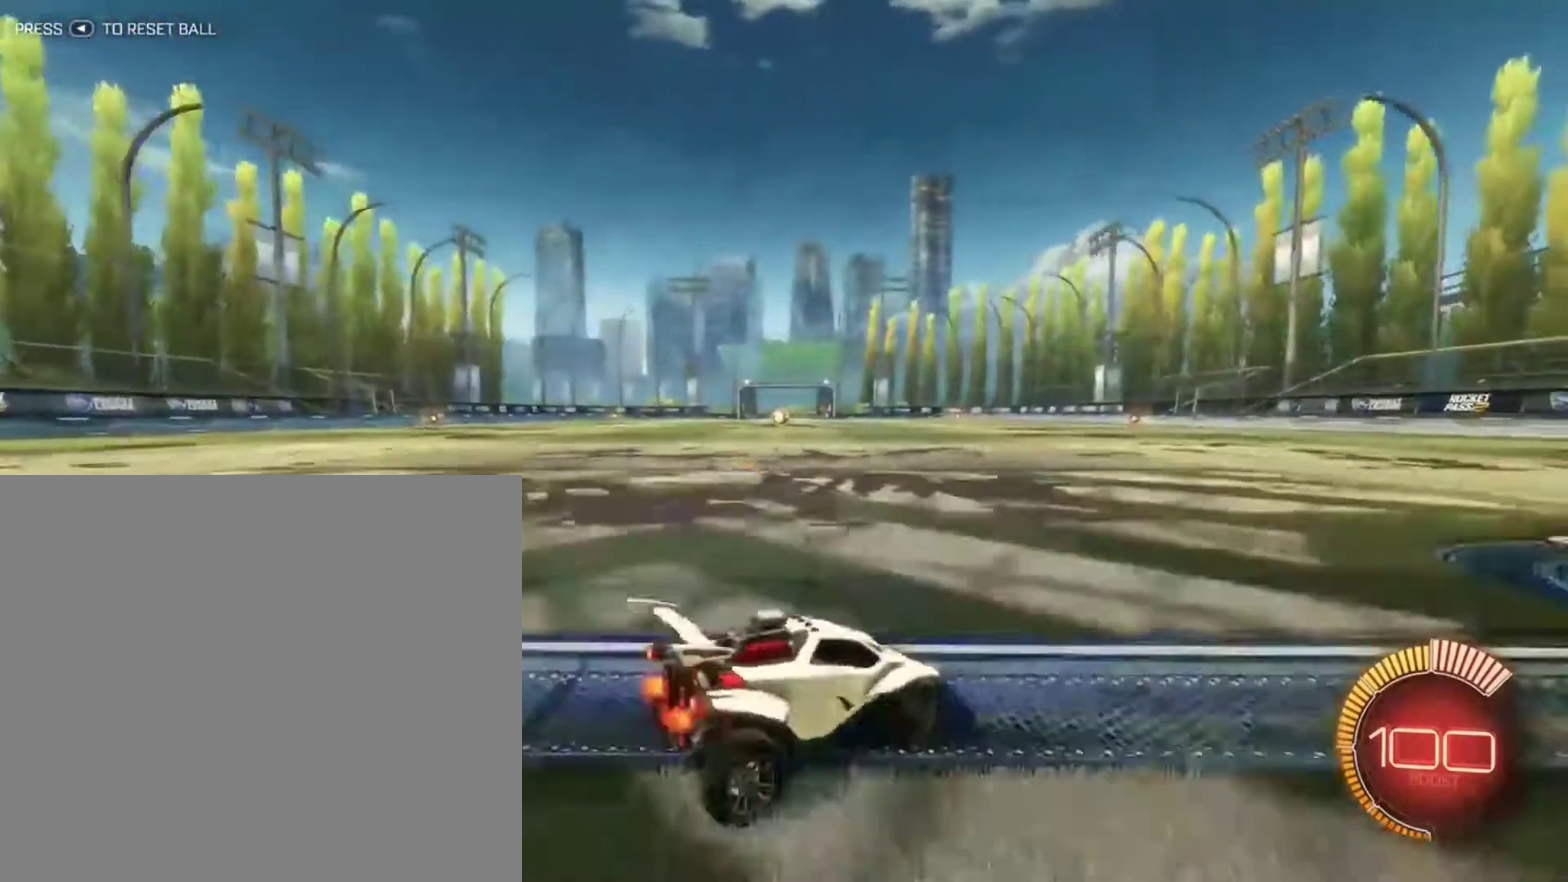
{"dt_ms": 500, "buttons": ["R2"], "left_stick": "left", "right_stick": "center", "events": [[66, "R2", "down"], [66, "X", "up"], [267, "left_stick", "center"], [467, "left_stick", "left"]]}
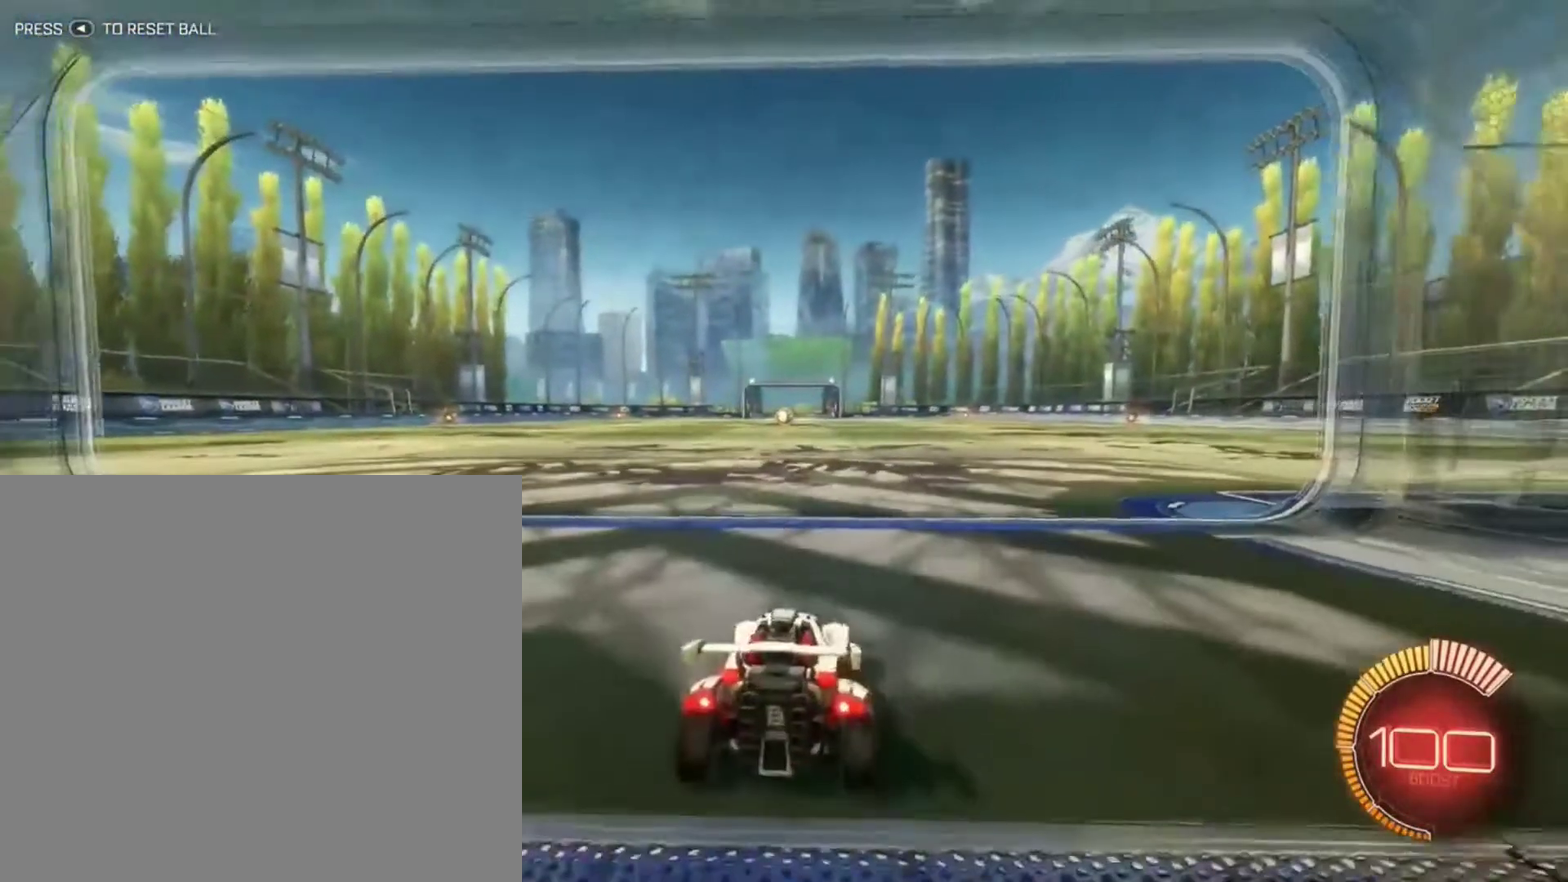
{"dt_ms": 301, "buttons": ["R2"], "left_stick": "center", "right_stick": "center", "events": [[100, "left_stick", "center"]]}
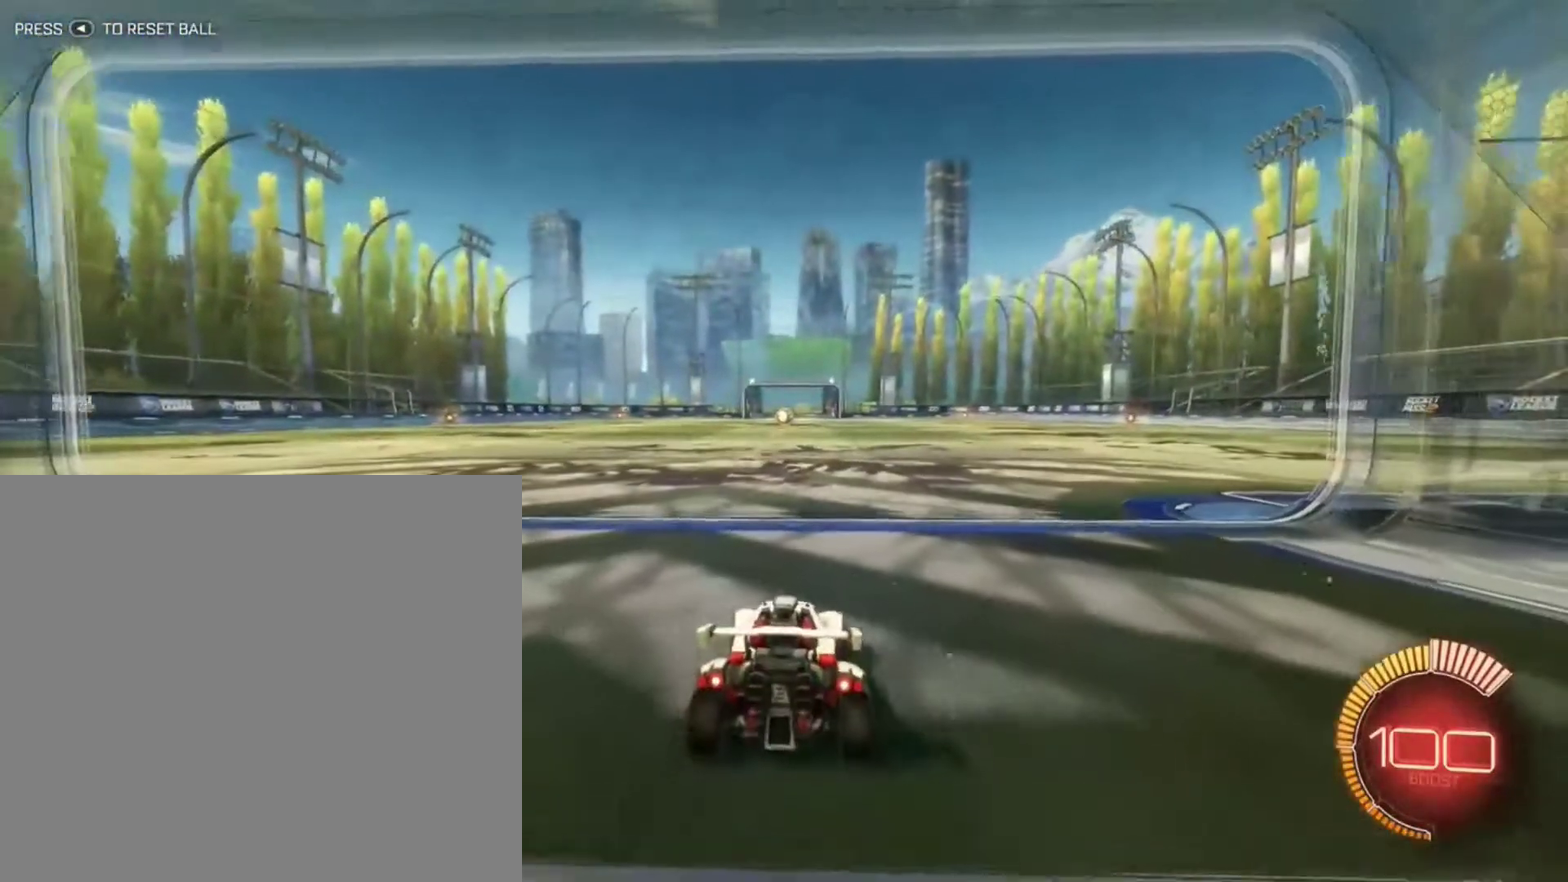
{"dt_ms": 900, "buttons": ["L2"], "left_stick": "center", "right_stick": "center", "events": [[533, "R2", "up"], [700, "L2", "down"]]}
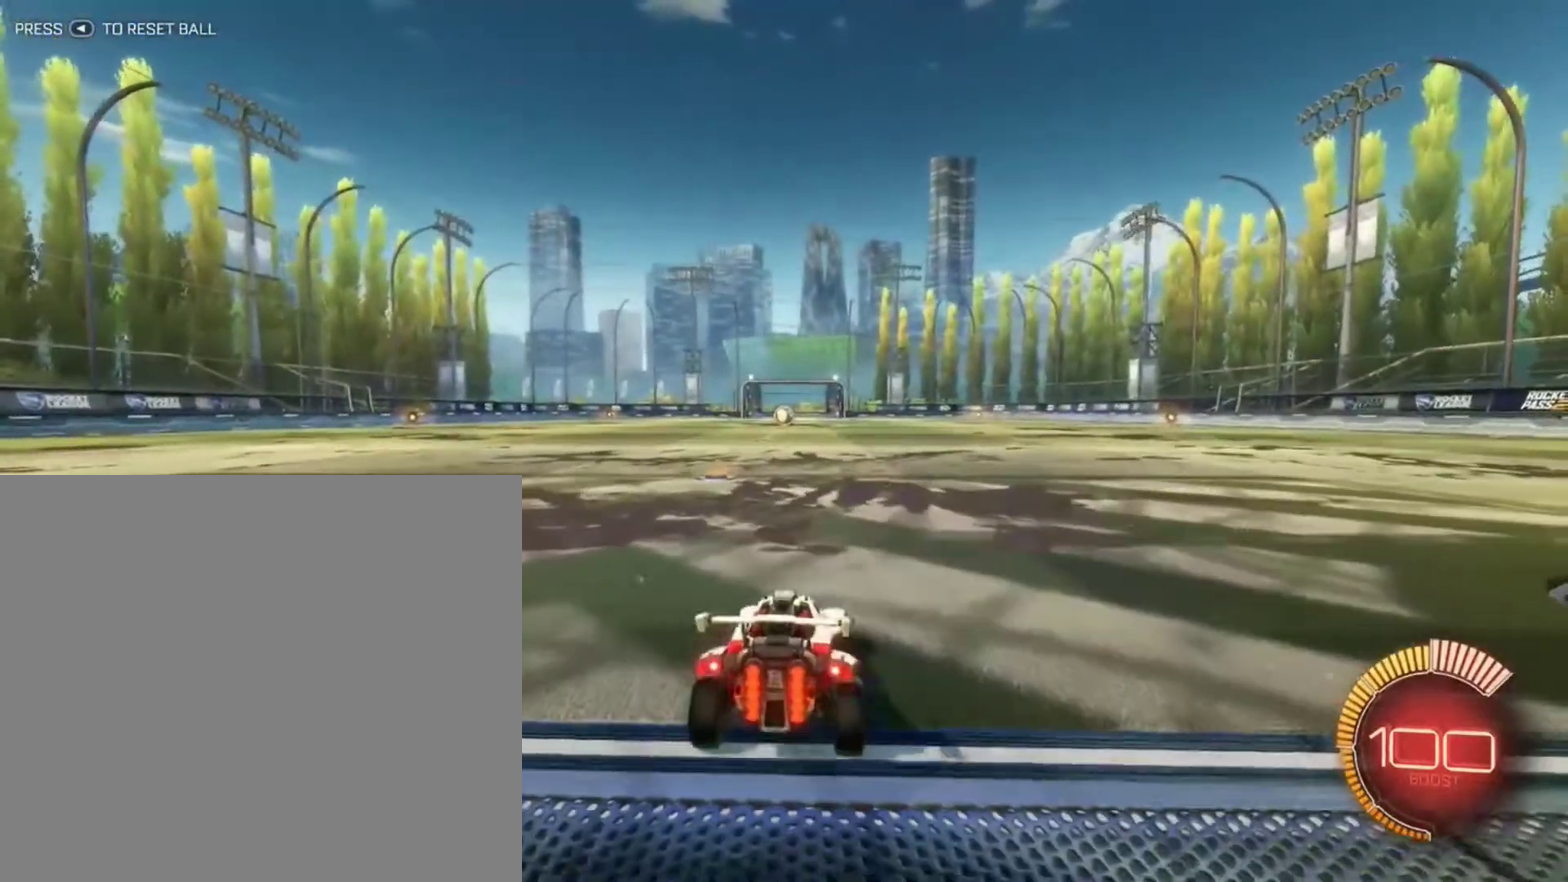
{"dt_ms": 301, "buttons": [], "left_stick": "center", "right_stick": "center", "events": [[67, "L2", "up"]]}
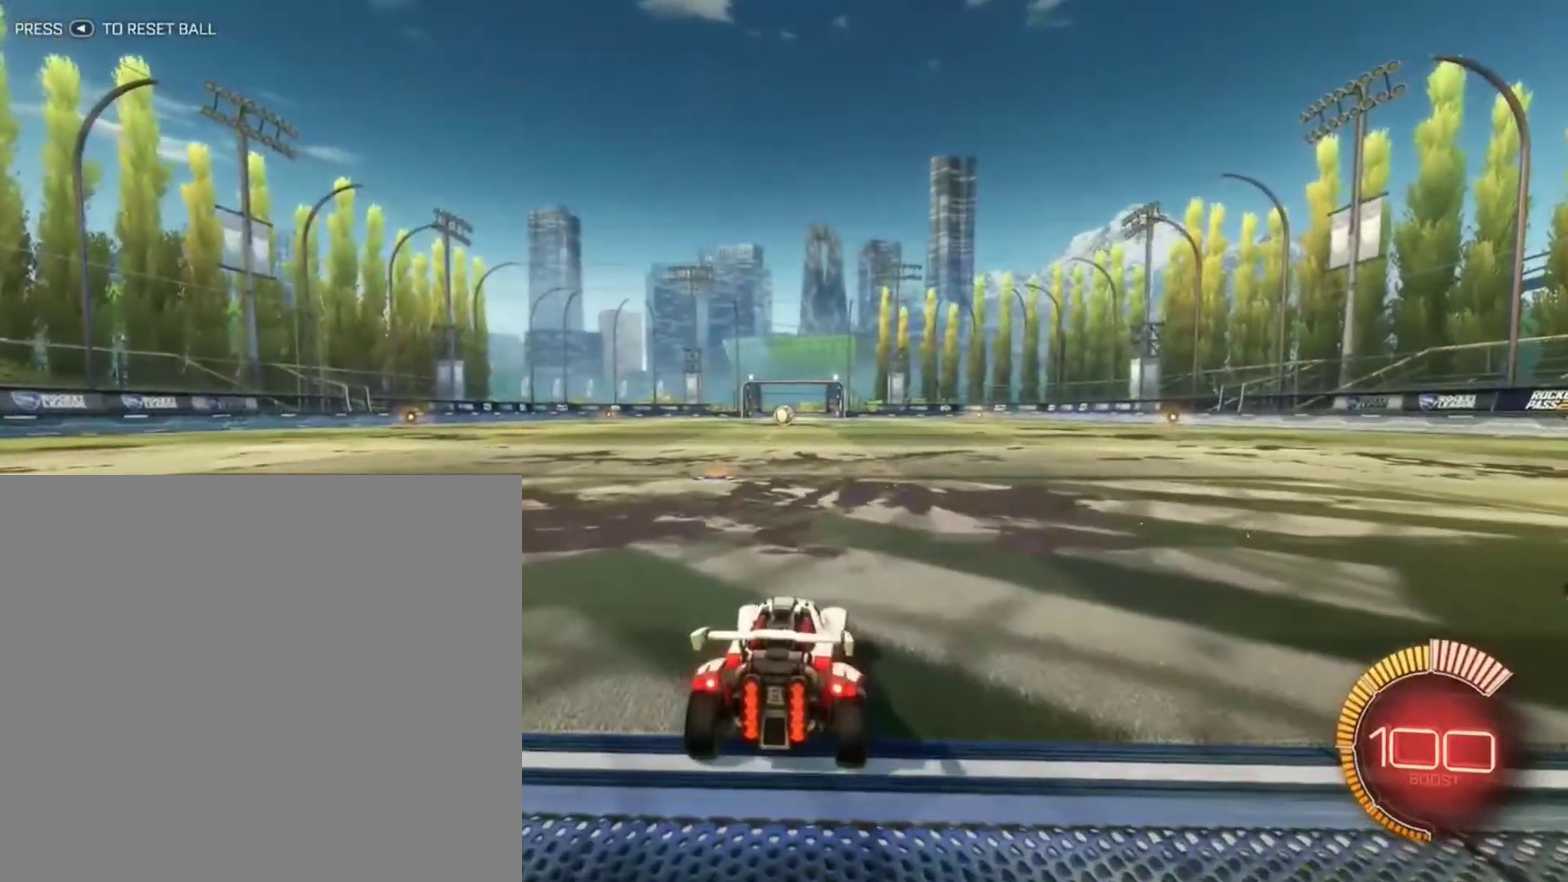
{"dt_ms": 600, "buttons": ["A", "B"], "left_stick": "center", "right_stick": "center", "events": [[300, "A", "down"], [300, "left_stick", "down"], [367, "B", "down"], [500, "A", "up"], [534, "left_stick", "center"], [600, "A", "down"]]}
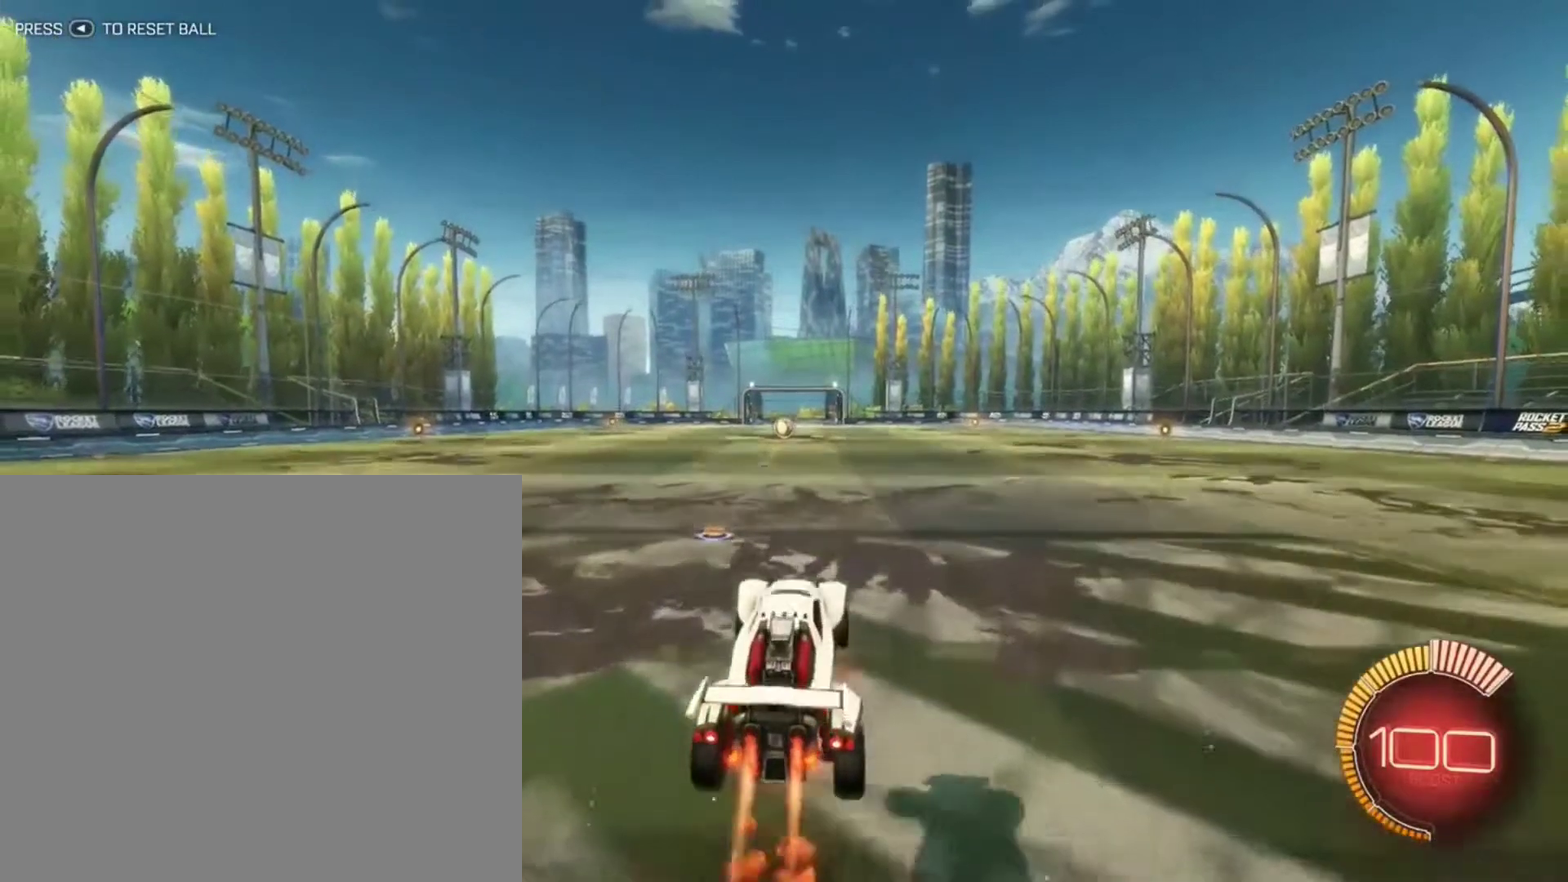
{"dt_ms": 401, "buttons": [], "left_stick": "up", "right_stick": "center", "events": [[167, "A", "up"], [234, "B", "up"], [301, "left_stick", "up"]]}
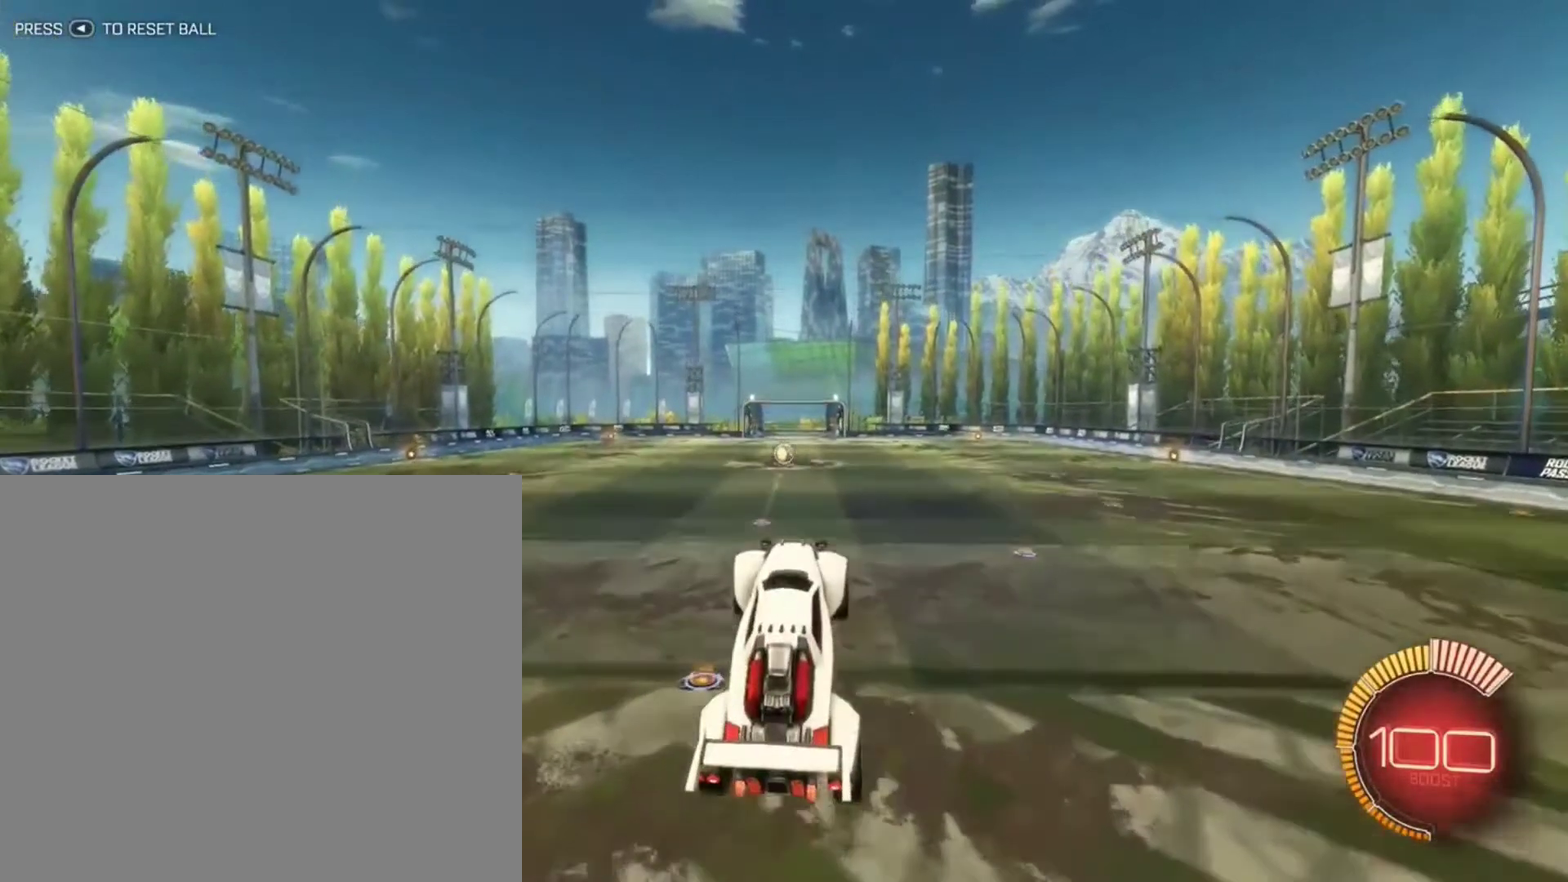
{"dt_ms": 500, "buttons": ["B"], "left_stick": "center", "right_stick": "center", "events": [[200, "B", "down"], [267, "left_stick", "center"]]}
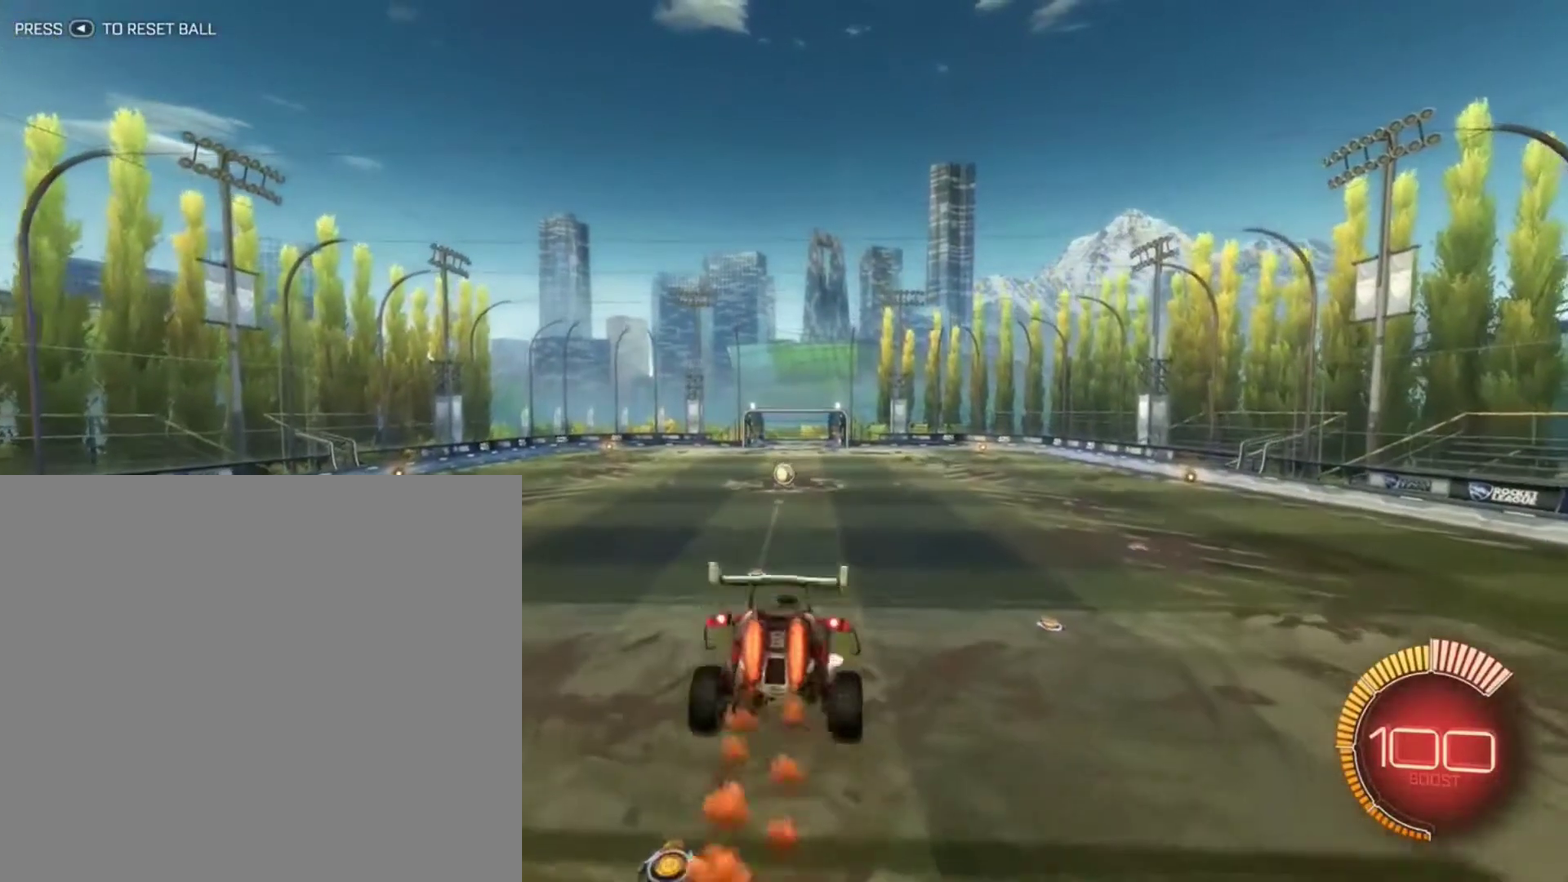
{"dt_ms": 501, "buttons": [], "left_stick": "center", "right_stick": "center", "events": [[67, "left_stick", "down"], [434, "B", "up"], [434, "left_stick", "center"]]}
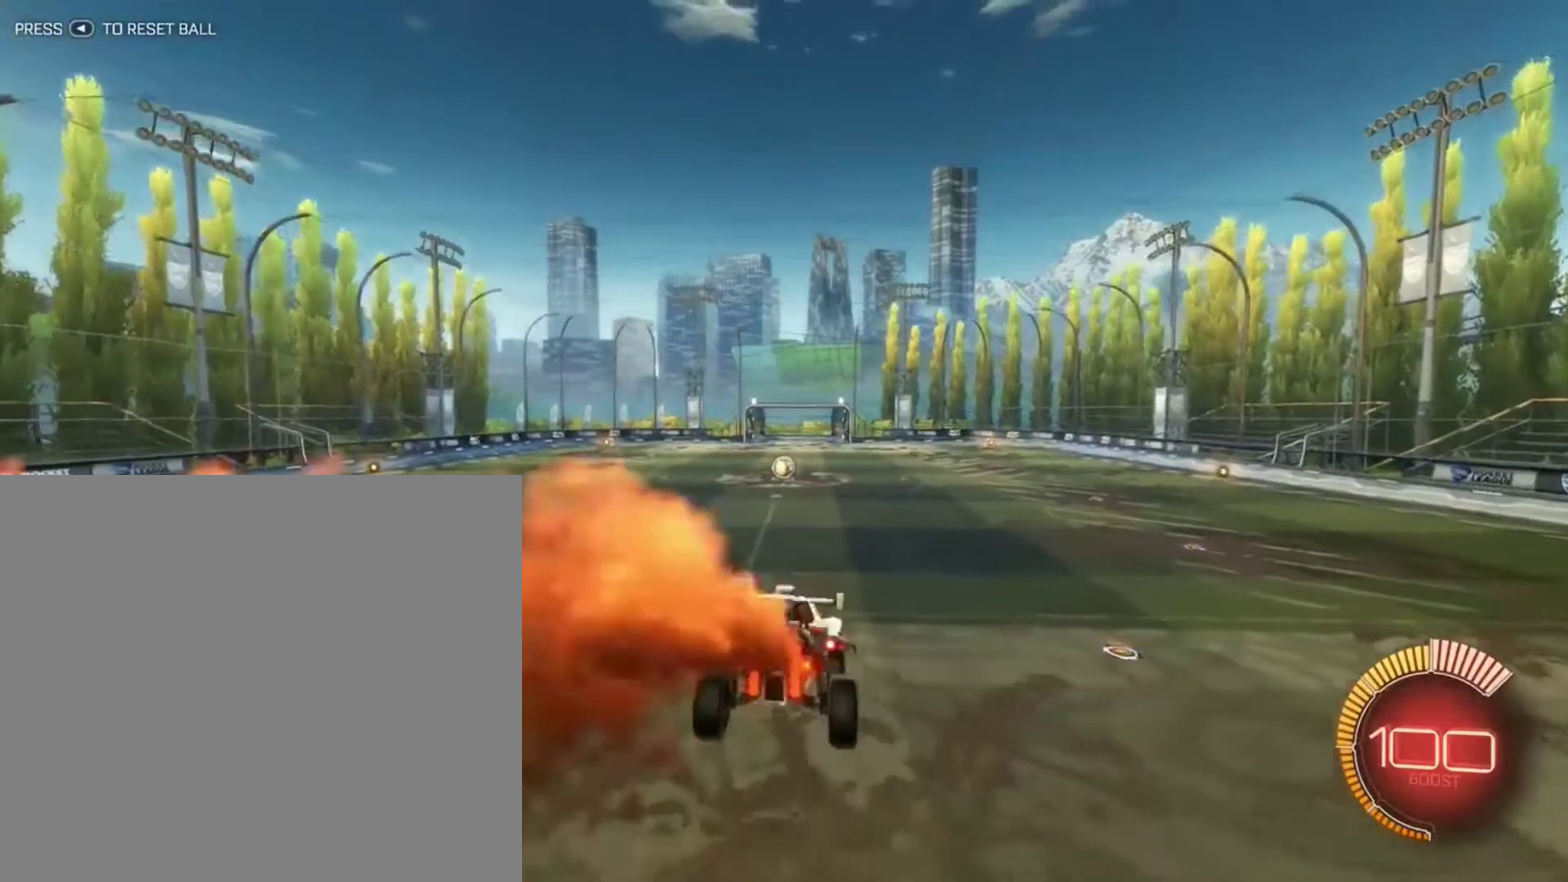
{"dt_ms": 300, "buttons": [], "left_stick": "up", "right_stick": "center", "events": [[167, "left_stick", "up"]]}
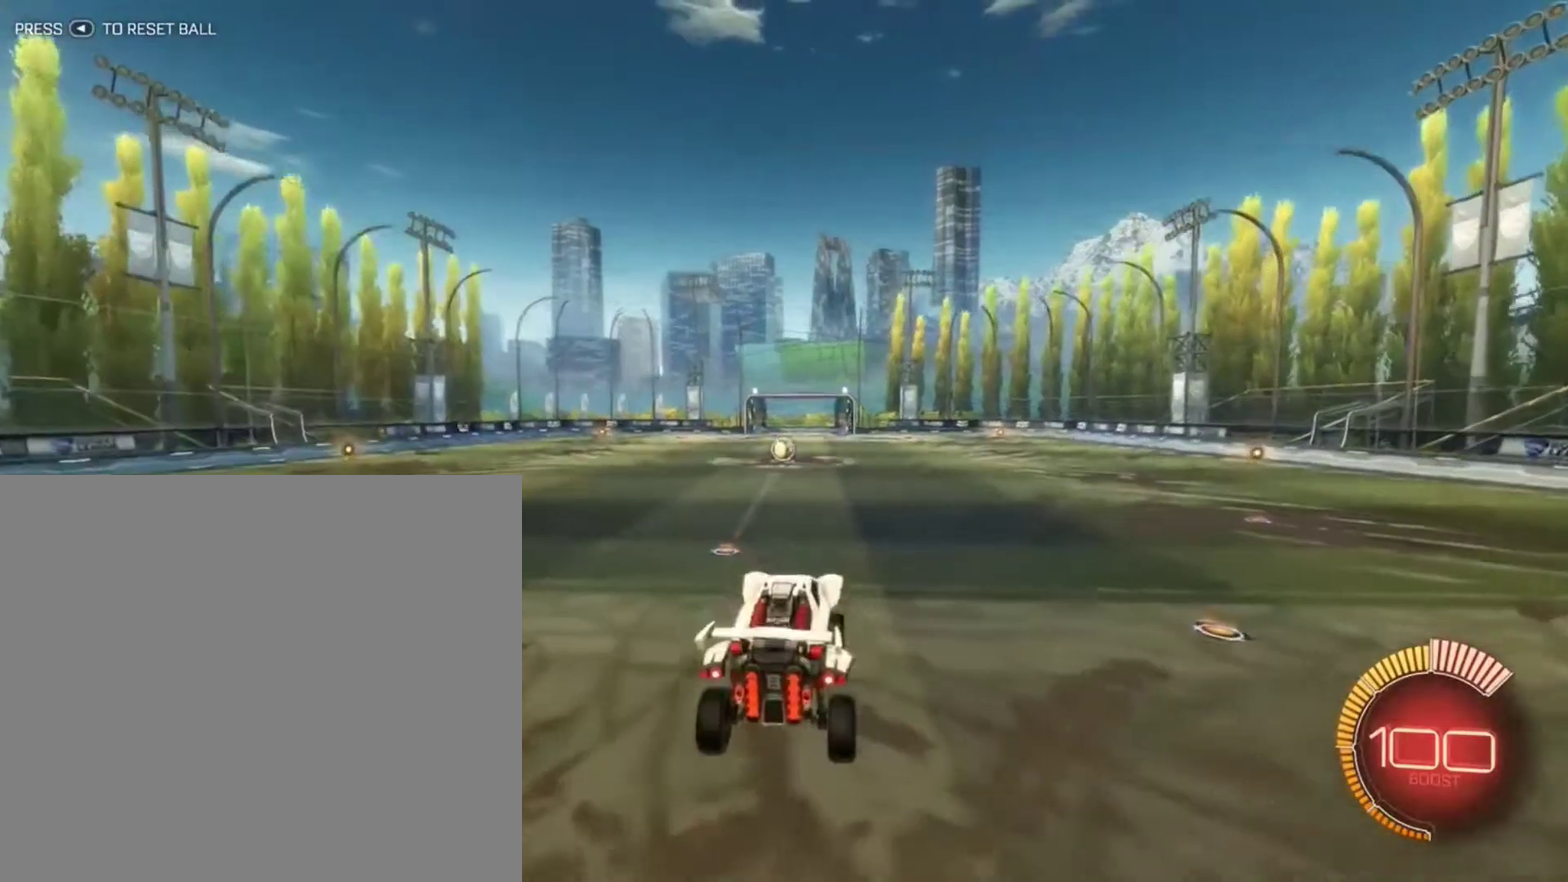
{"dt_ms": 701, "buttons": [], "left_stick": "center", "right_stick": "center", "events": [[167, "left_stick", "center"], [267, "L2", "down"], [334, "left_stick", "down"], [567, "left_stick", "center"], [634, "L2", "up"]]}
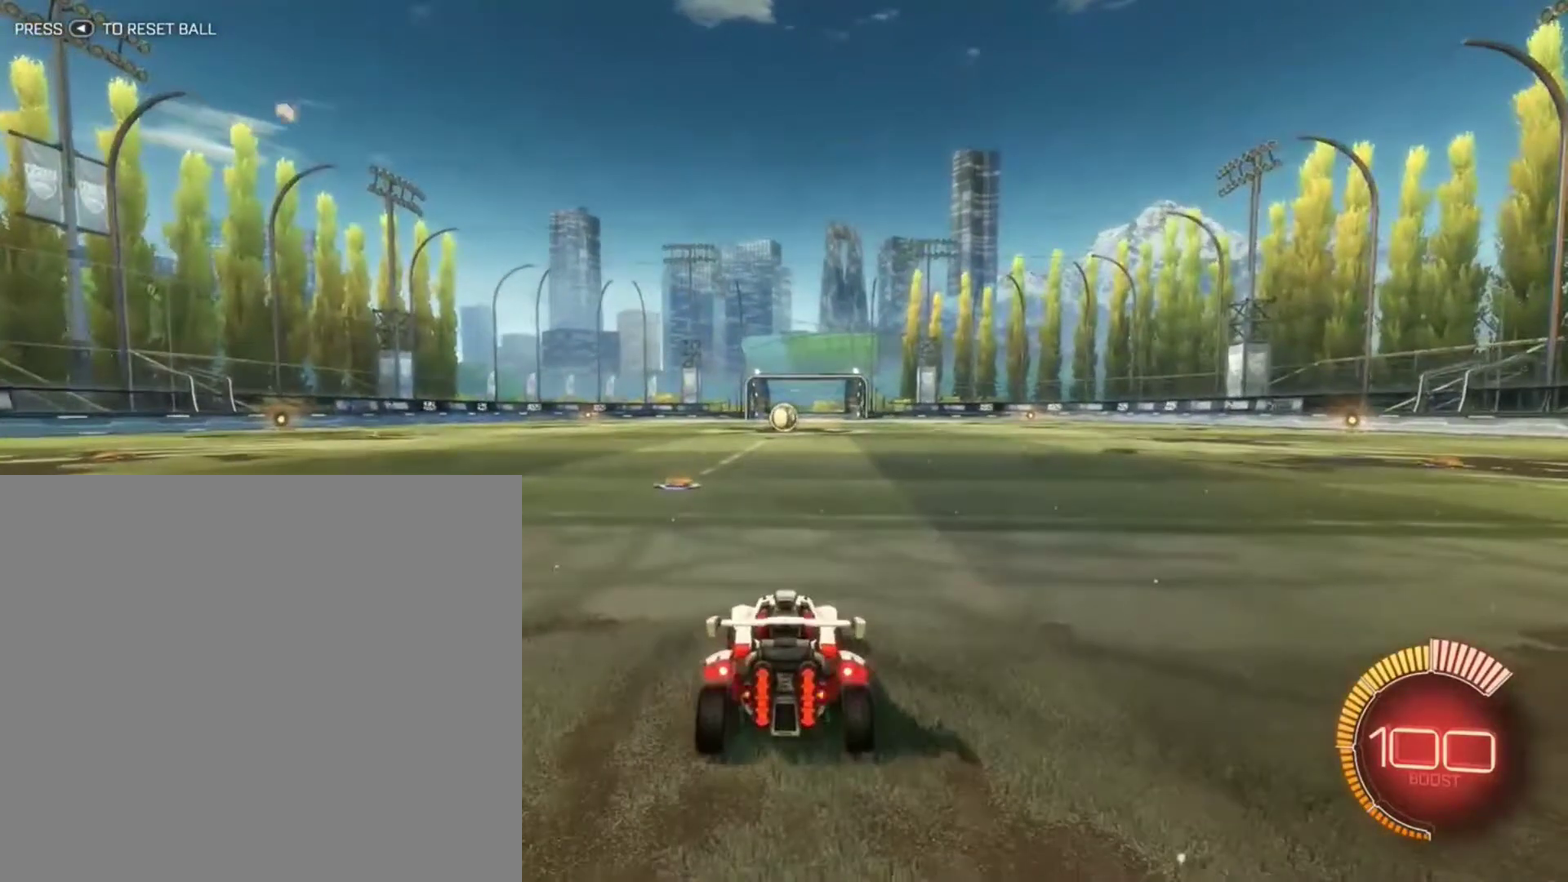
{"dt_ms": 300, "buttons": ["A", "B"], "left_stick": "down", "right_stick": "center", "events": [[167, "left_stick", "down"], [200, "A", "down"], [233, "B", "down"]]}
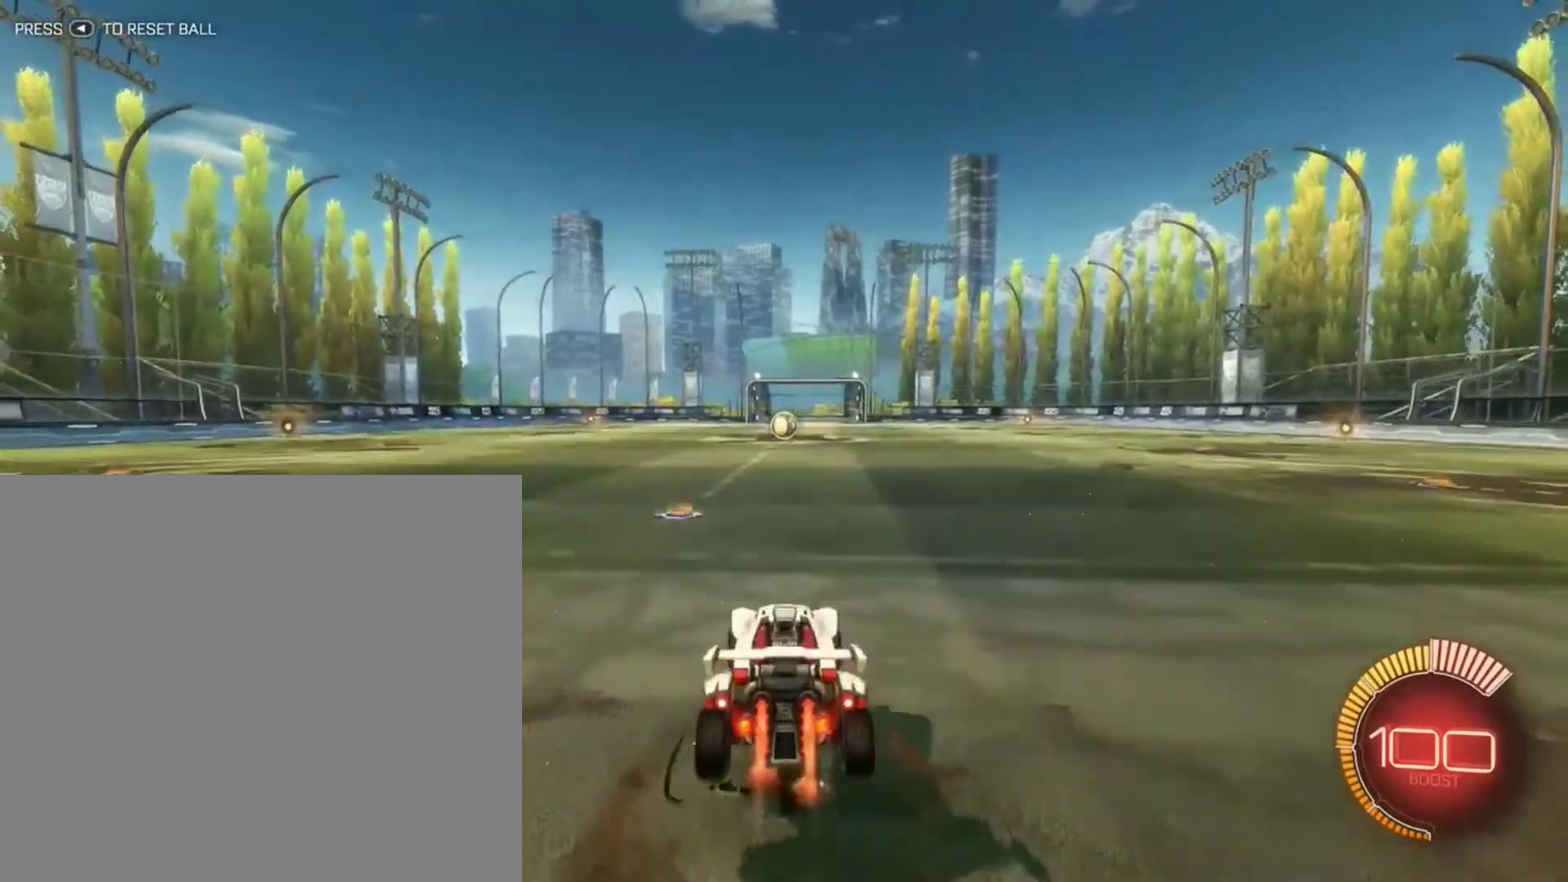
{"dt_ms": 901, "buttons": [], "left_stick": "up", "right_stick": "center", "events": [[67, "A", "up"], [167, "left_stick", "center"], [267, "A", "down"], [400, "A", "up"], [434, "B", "up"], [534, "left_stick", "up"]]}
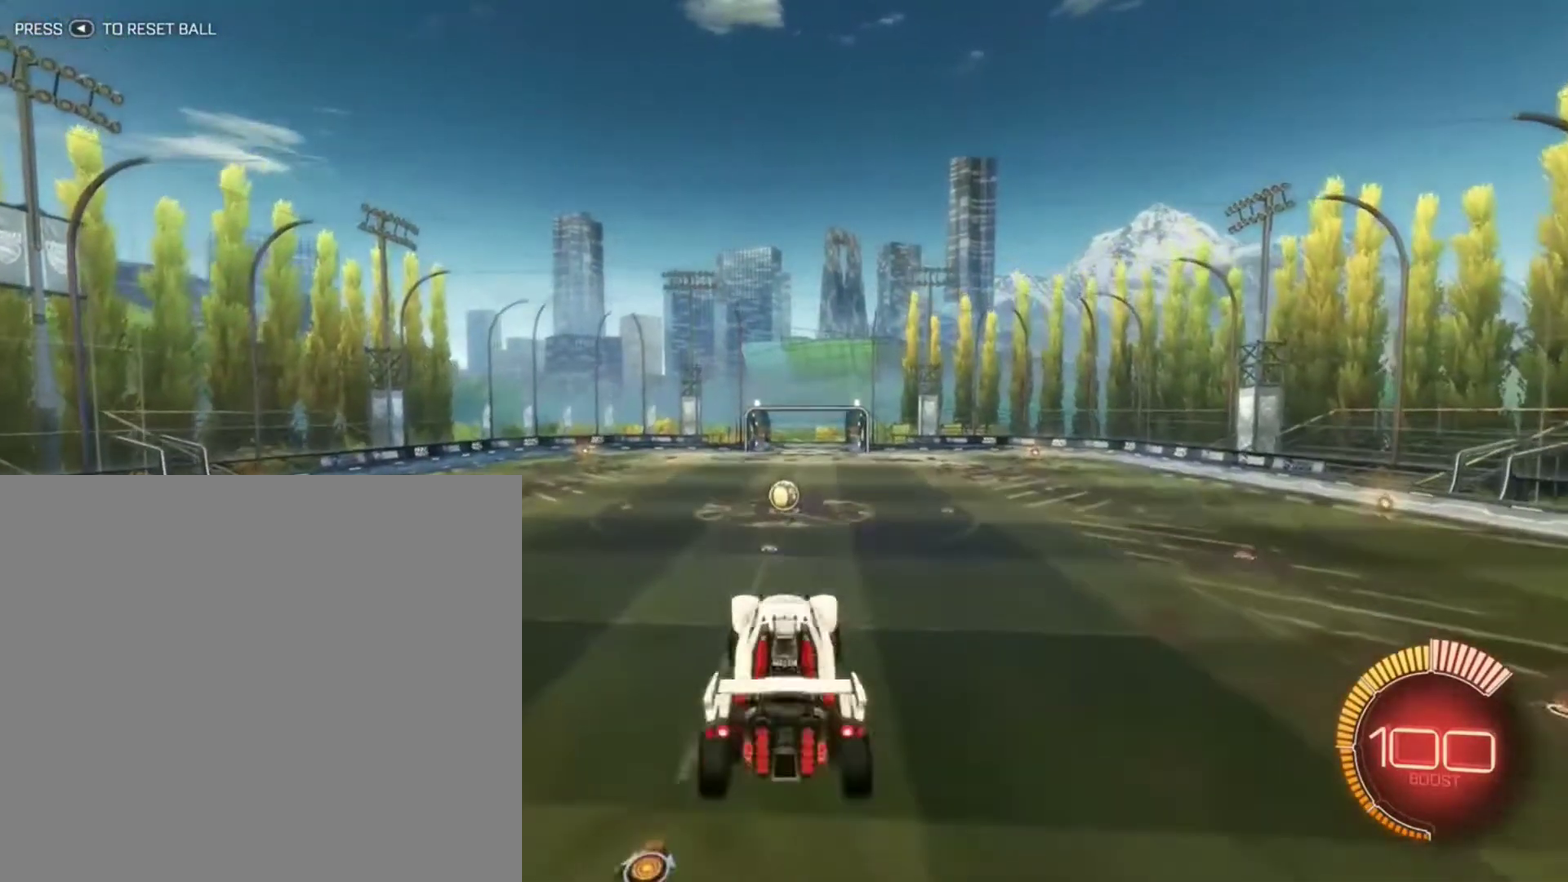
{"dt_ms": 300, "buttons": ["B"], "left_stick": "center", "right_stick": "center", "events": [[100, "B", "down"], [100, "left_stick", "center"]]}
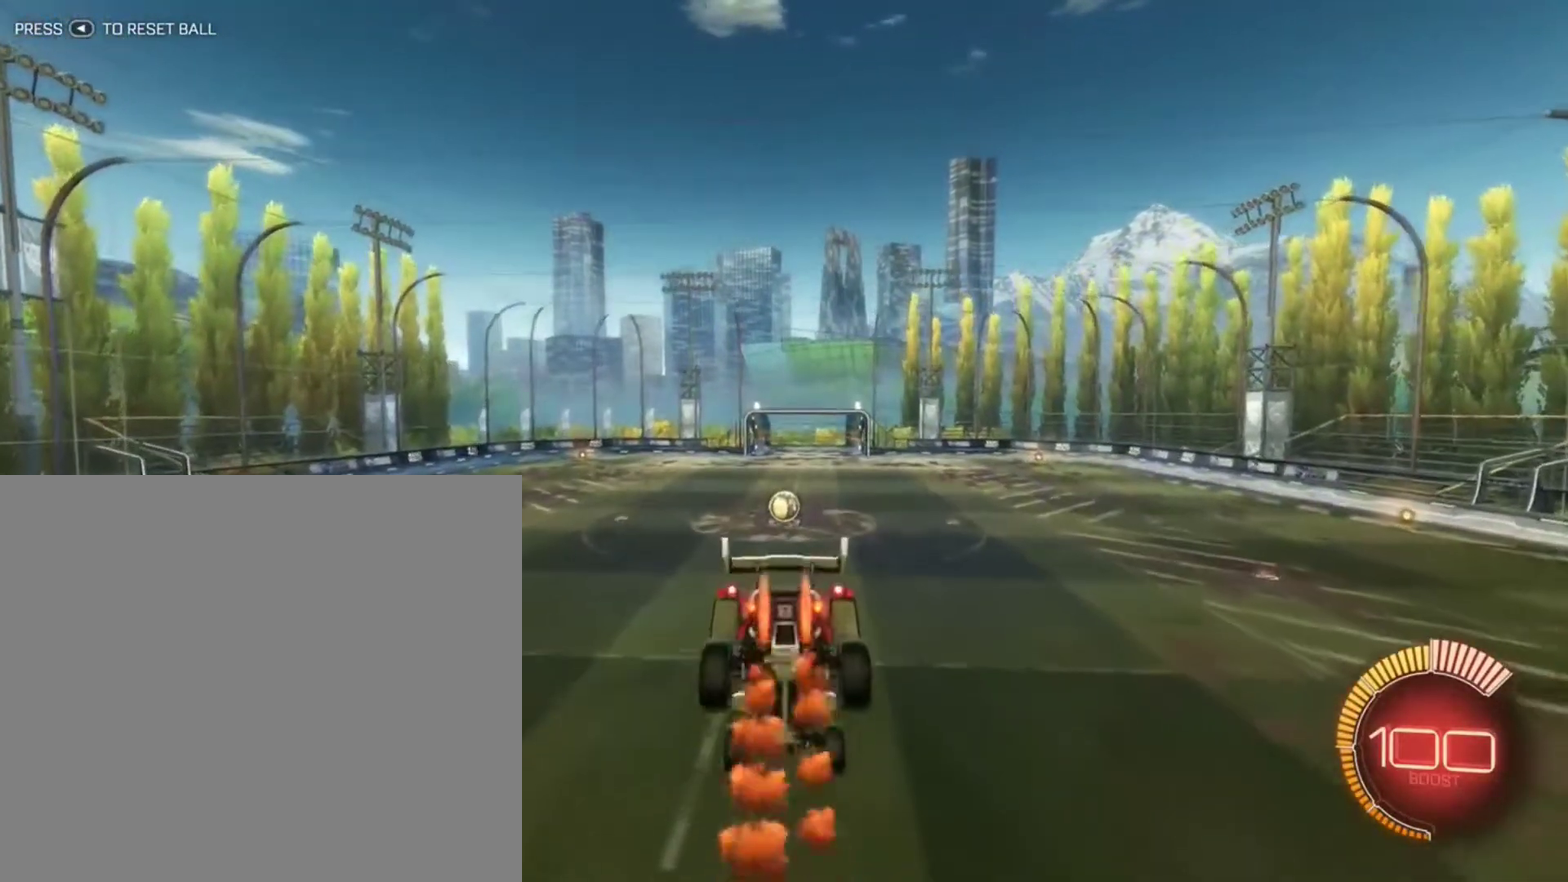
{"dt_ms": 501, "buttons": [], "left_stick": "down", "right_stick": "center", "events": [[67, "left_stick", "down"], [467, "B", "up"]]}
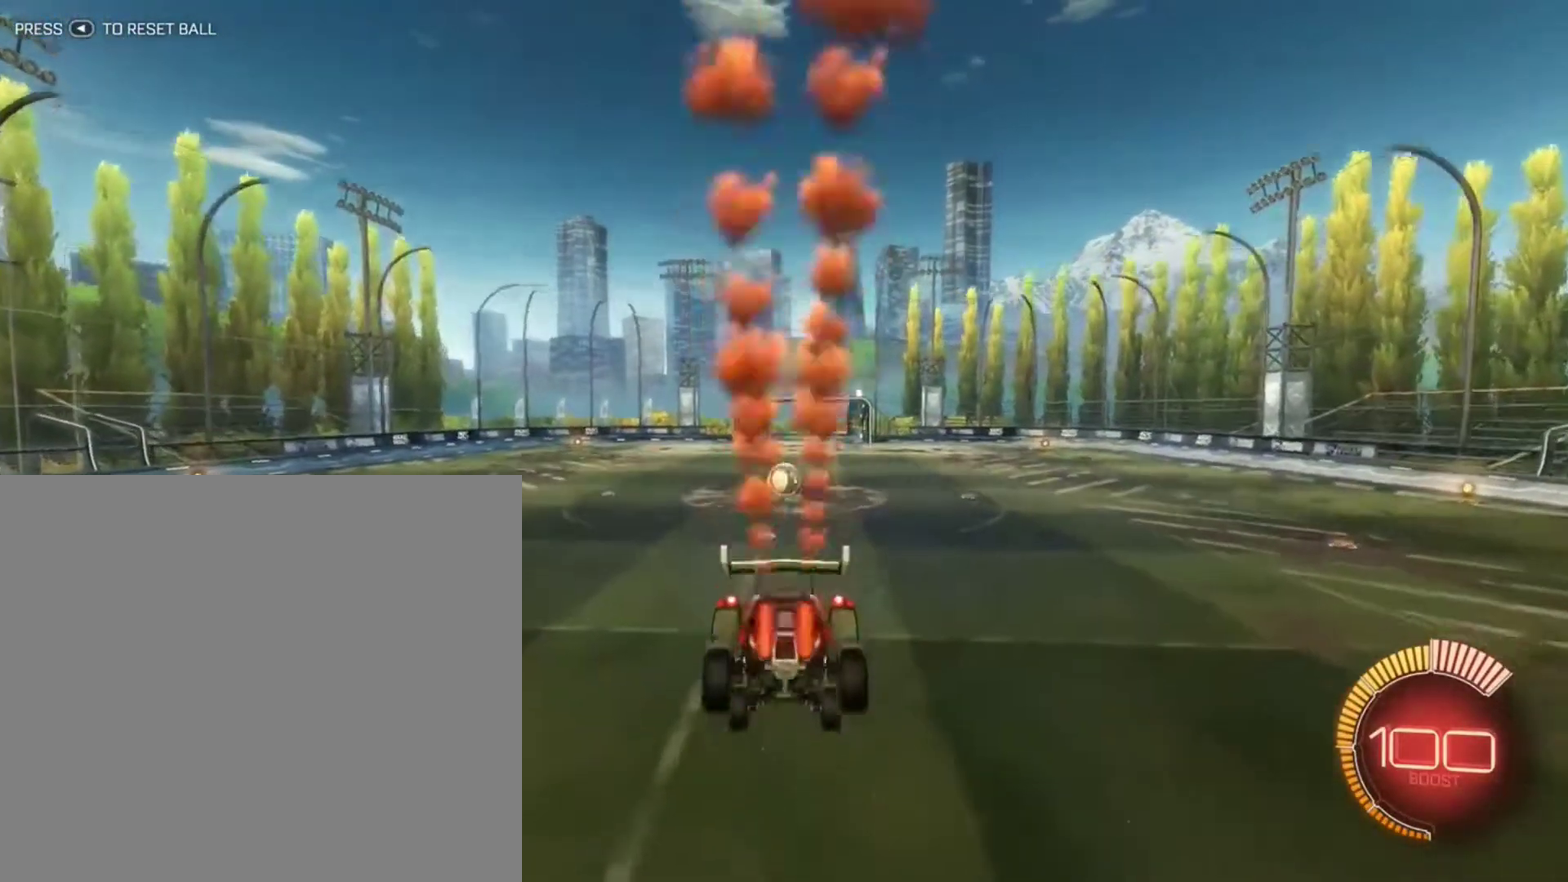
{"dt_ms": 500, "buttons": ["L2"], "left_stick": "center", "right_stick": "center", "events": [[67, "left_stick", "center"], [233, "L2", "down"]]}
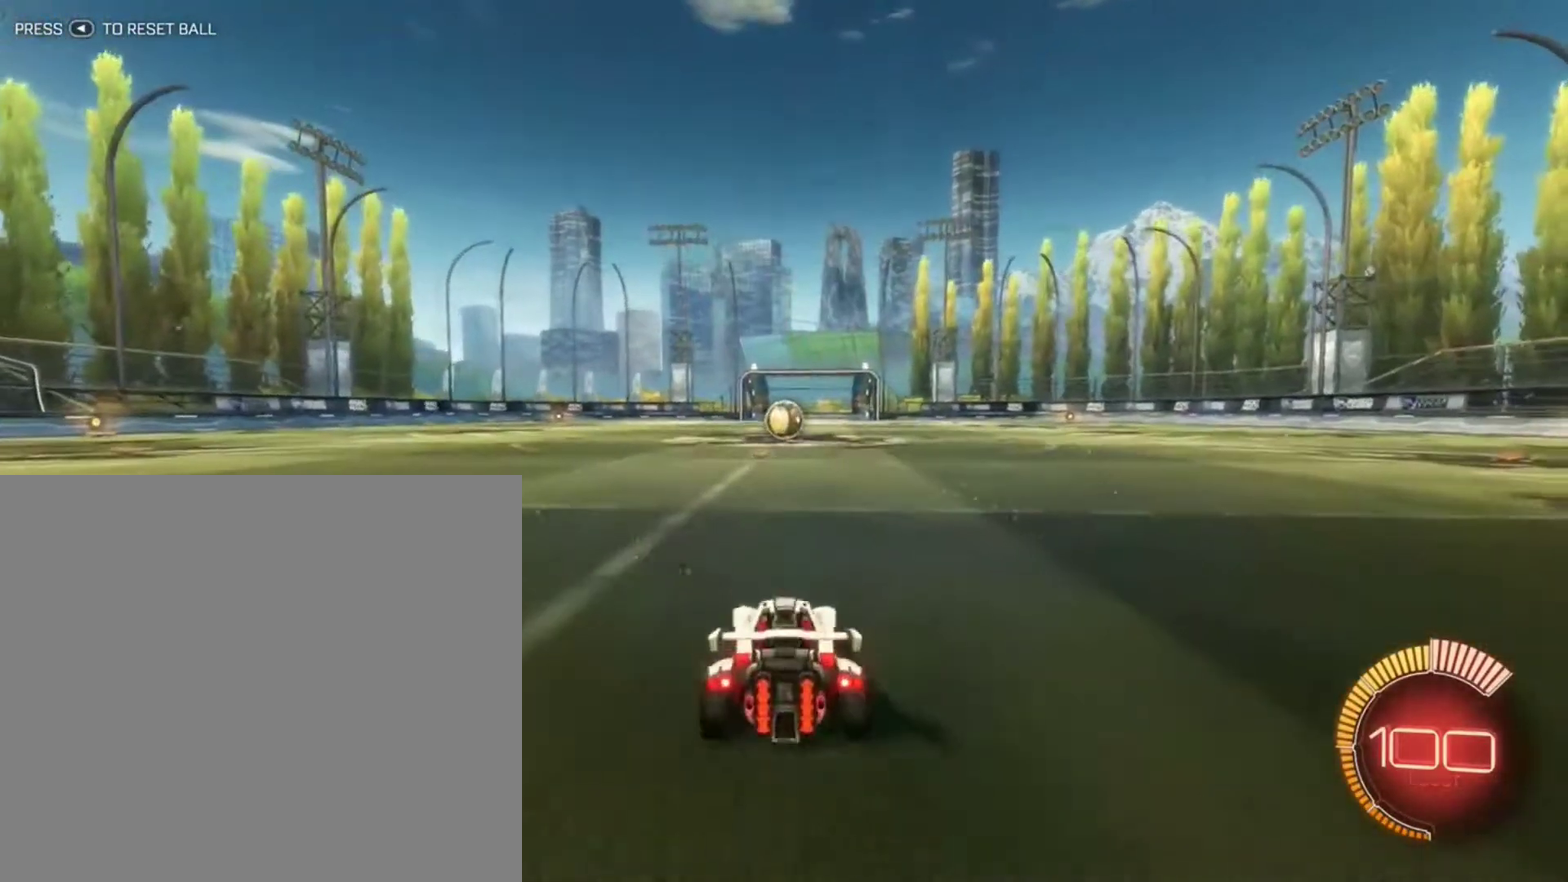
{"dt_ms": 601, "buttons": ["B"], "left_stick": "center", "right_stick": "center", "events": [[200, "L2", "up"], [334, "A", "down"], [334, "left_stick", "down"], [401, "B", "down"], [467, "A", "up"], [601, "left_stick", "center"]]}
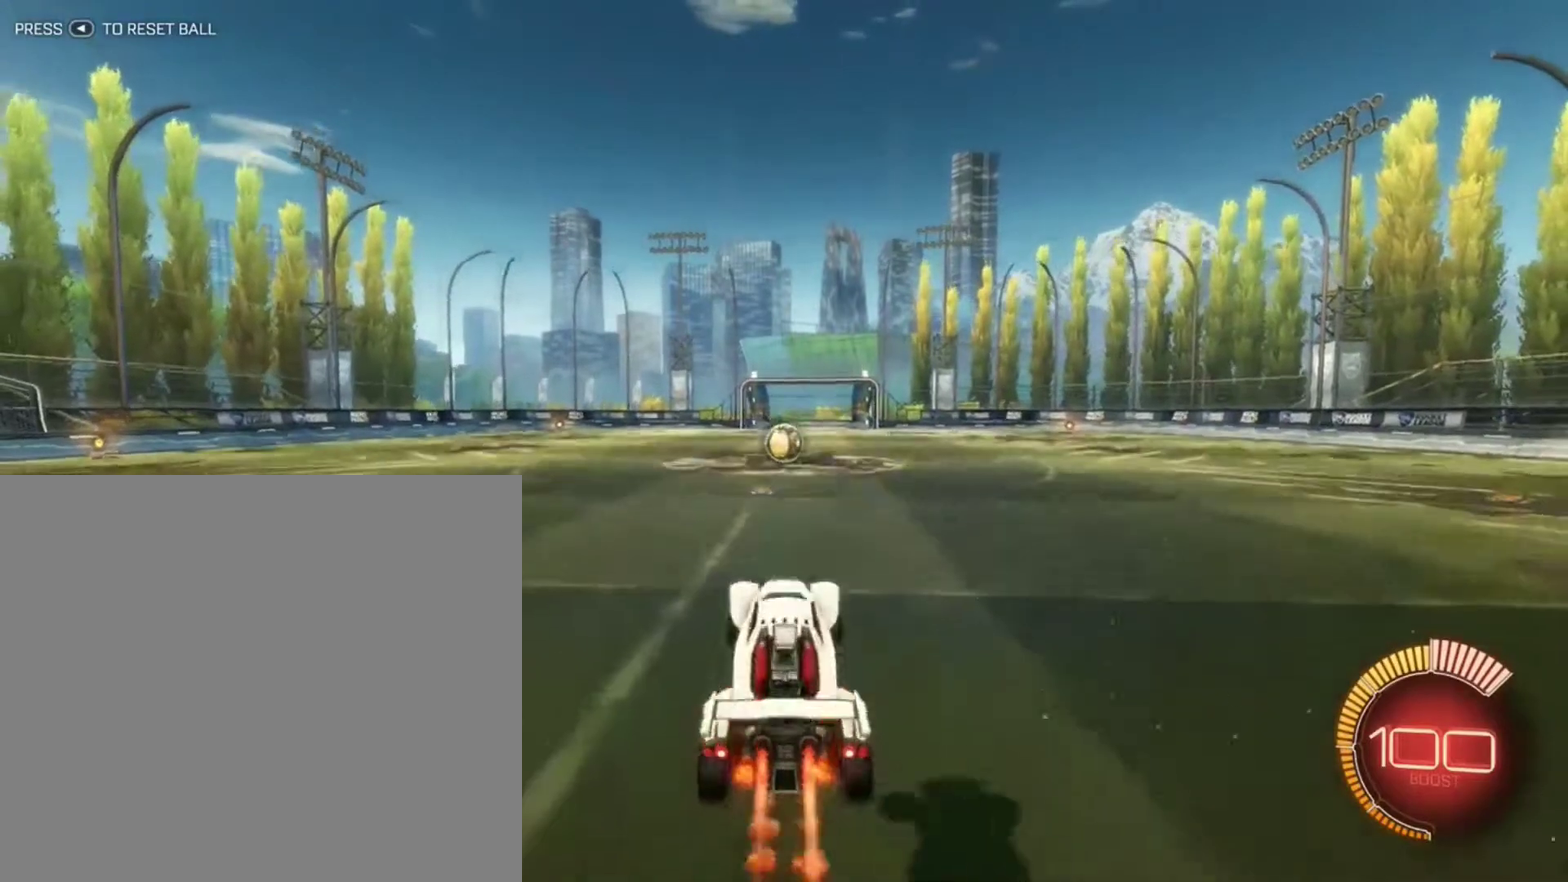
{"dt_ms": 400, "buttons": [], "left_stick": "center", "right_stick": "center", "events": [[33, "A", "down"], [200, "A", "up"], [300, "B", "up"]]}
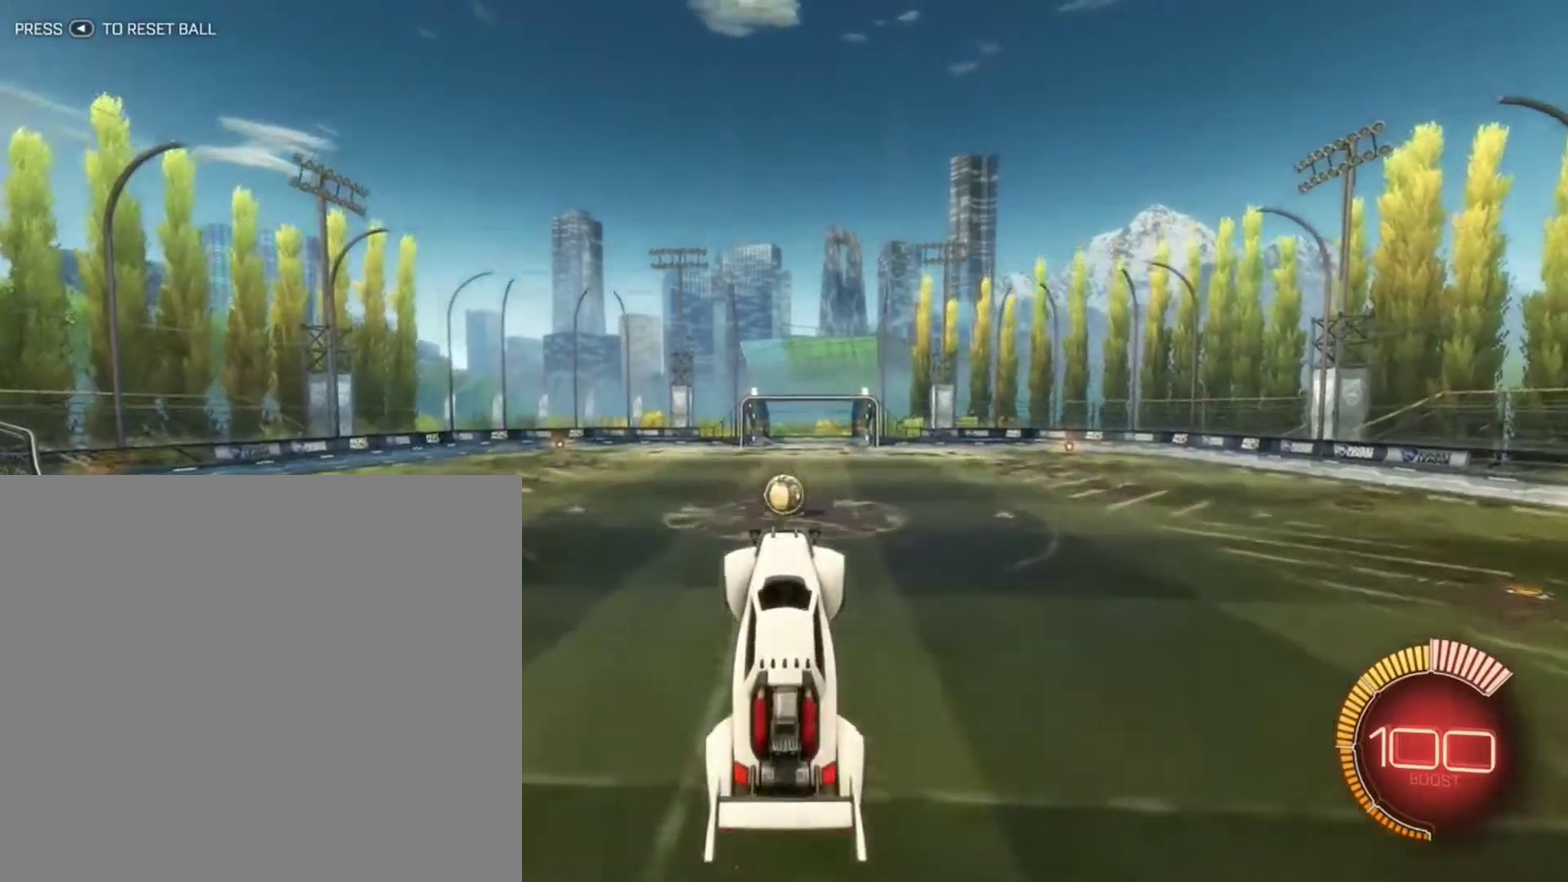
{"dt_ms": 401, "buttons": [], "left_stick": "up", "right_stick": "center", "events": [[34, "left_stick", "up"]]}
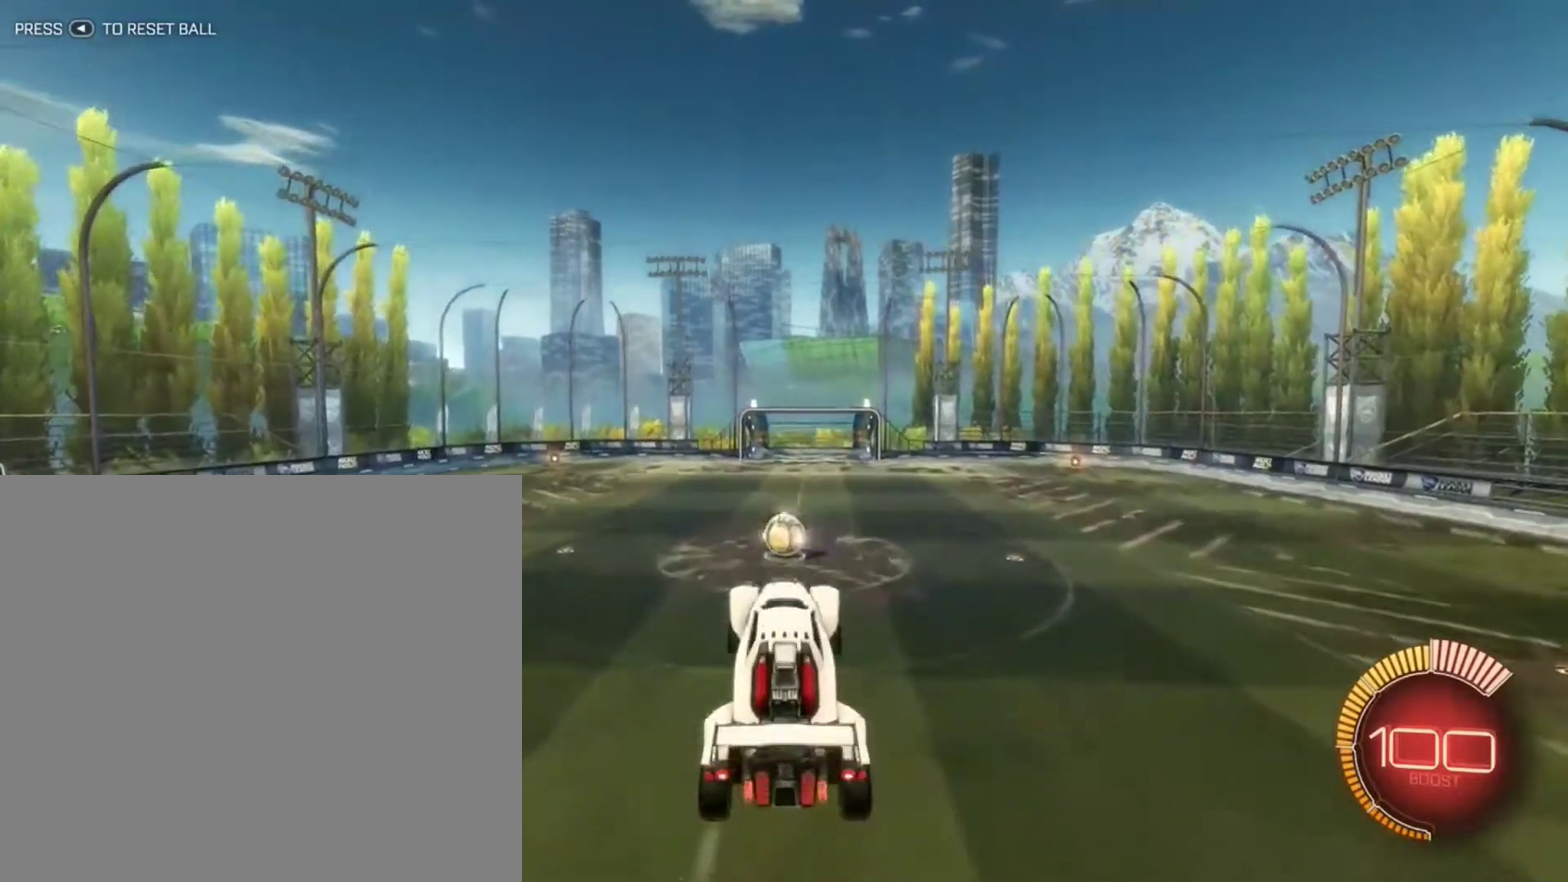
{"dt_ms": 567, "buttons": ["B"], "left_stick": "down", "right_stick": "center", "events": [[33, "B", "down"], [100, "left_stick", "center"], [500, "left_stick", "down"]]}
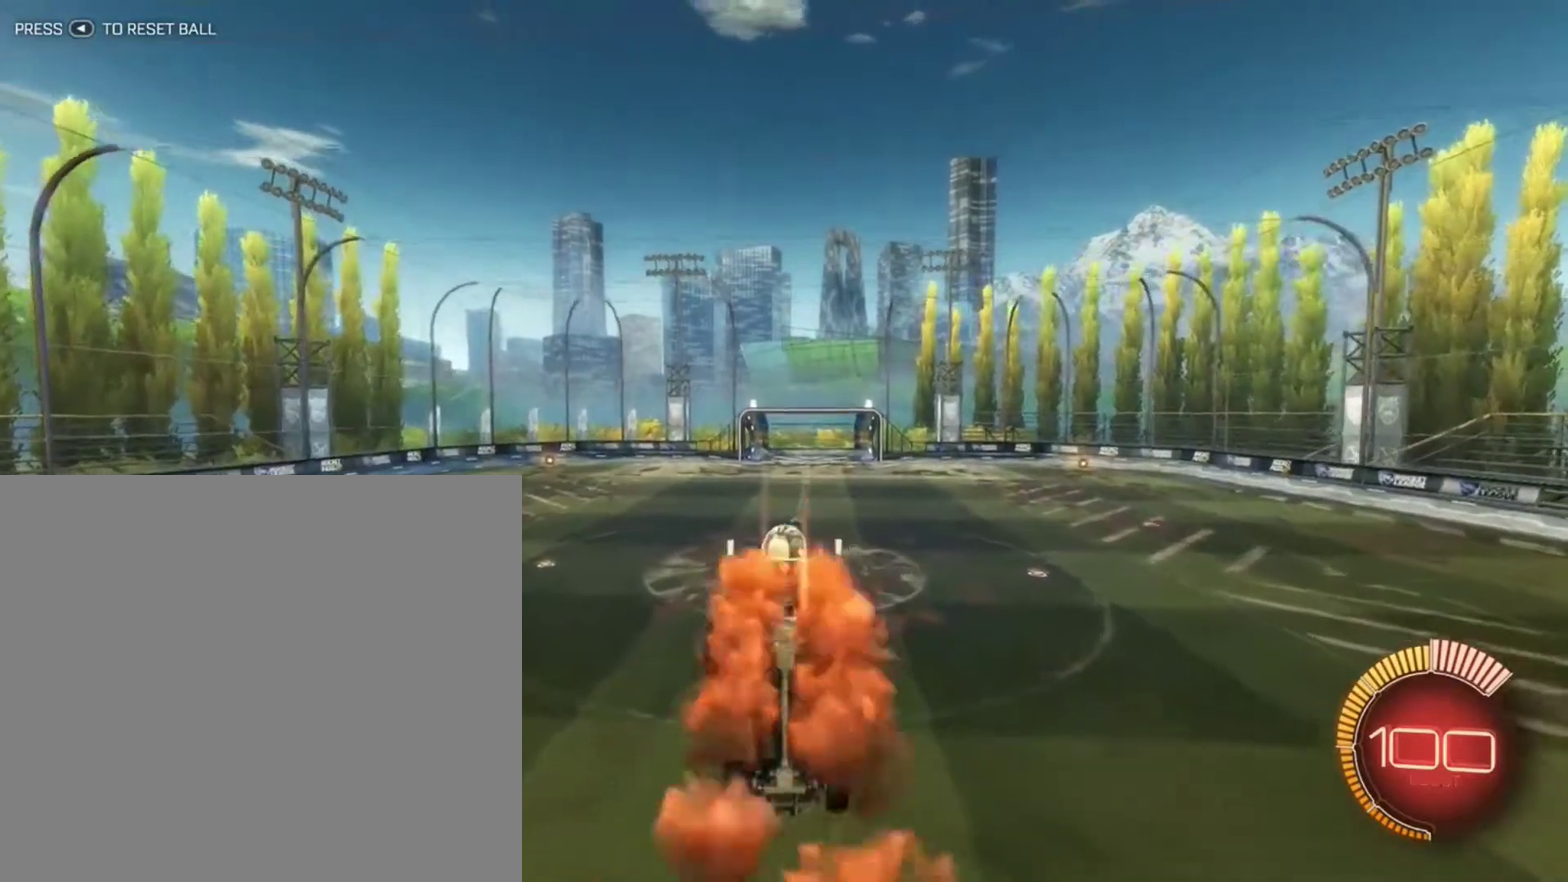
{"dt_ms": 300, "buttons": [], "left_stick": "center", "right_stick": "center", "events": [[233, "B", "up"], [300, "left_stick", "center"]]}
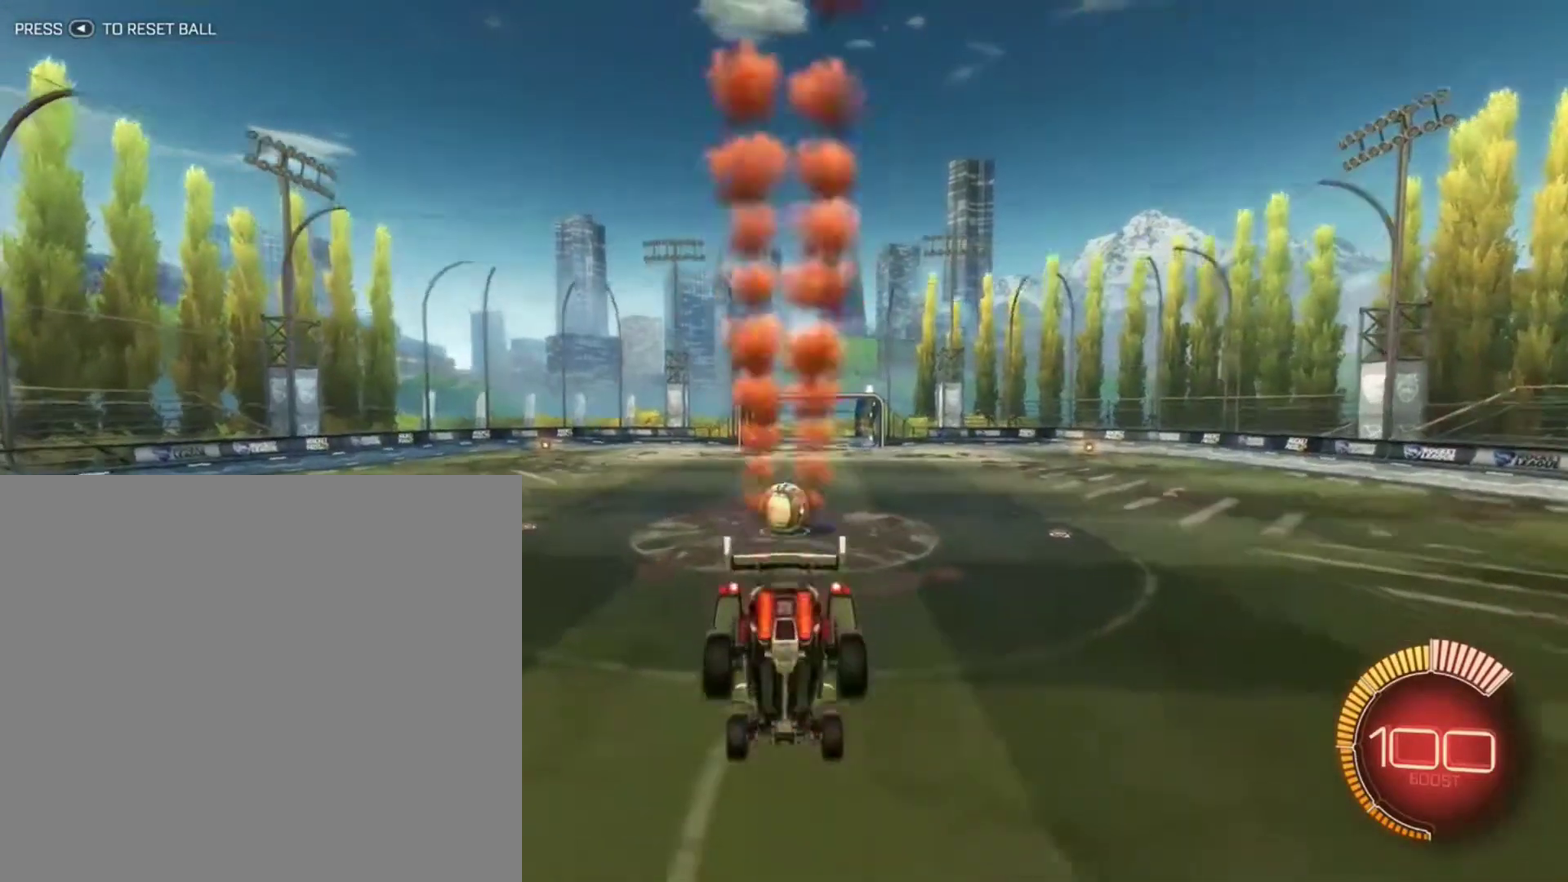
{"dt_ms": 901, "buttons": ["B", "R2"], "left_stick": "left", "right_stick": "center", "events": [[167, "R2", "down"], [267, "left_stick", "left"], [367, "B", "down"], [367, "Y", "down"], [467, "X", "down"], [501, "Y", "up"], [601, "X", "up"]]}
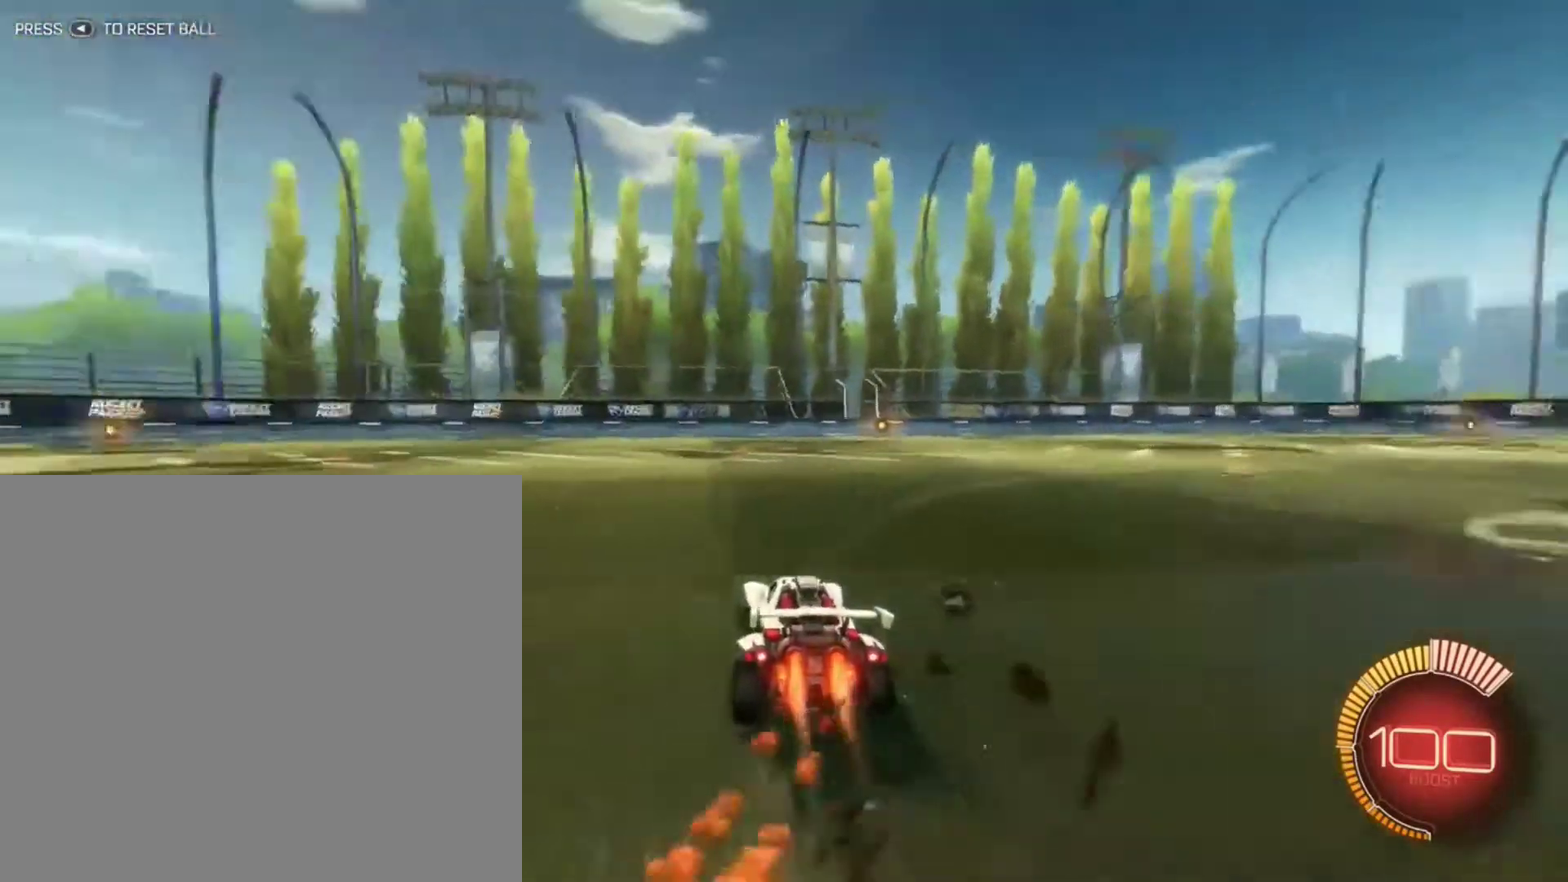
{"dt_ms": 300, "buttons": ["B", "R2"], "left_stick": "left", "right_stick": "center", "events": []}
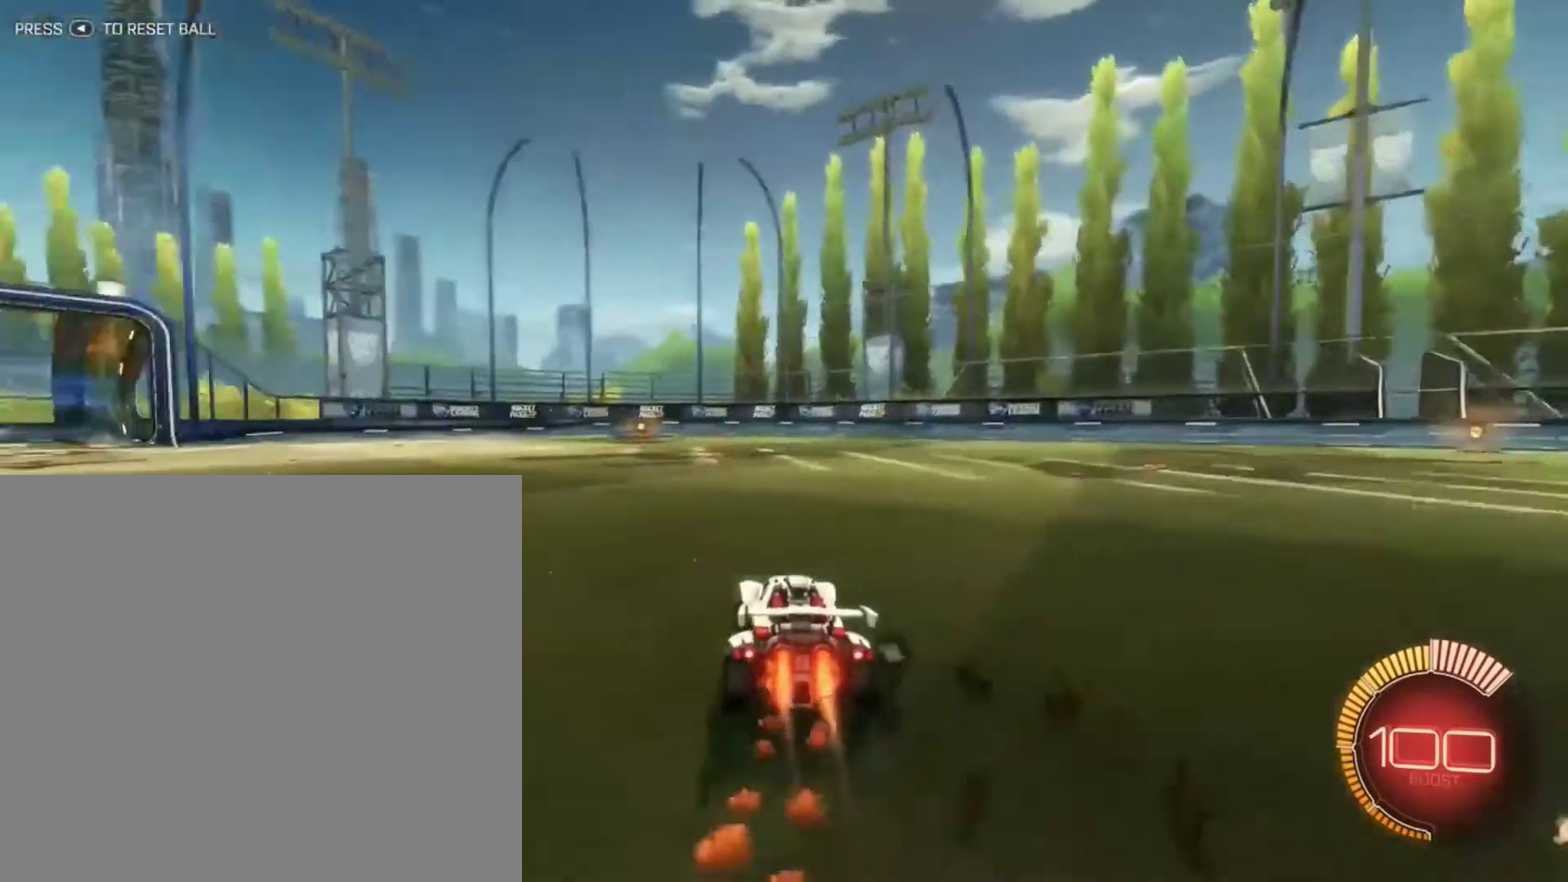
{"dt_ms": 501, "buttons": ["R2"], "left_stick": "left", "right_stick": "center", "events": [[468, "B", "up"]]}
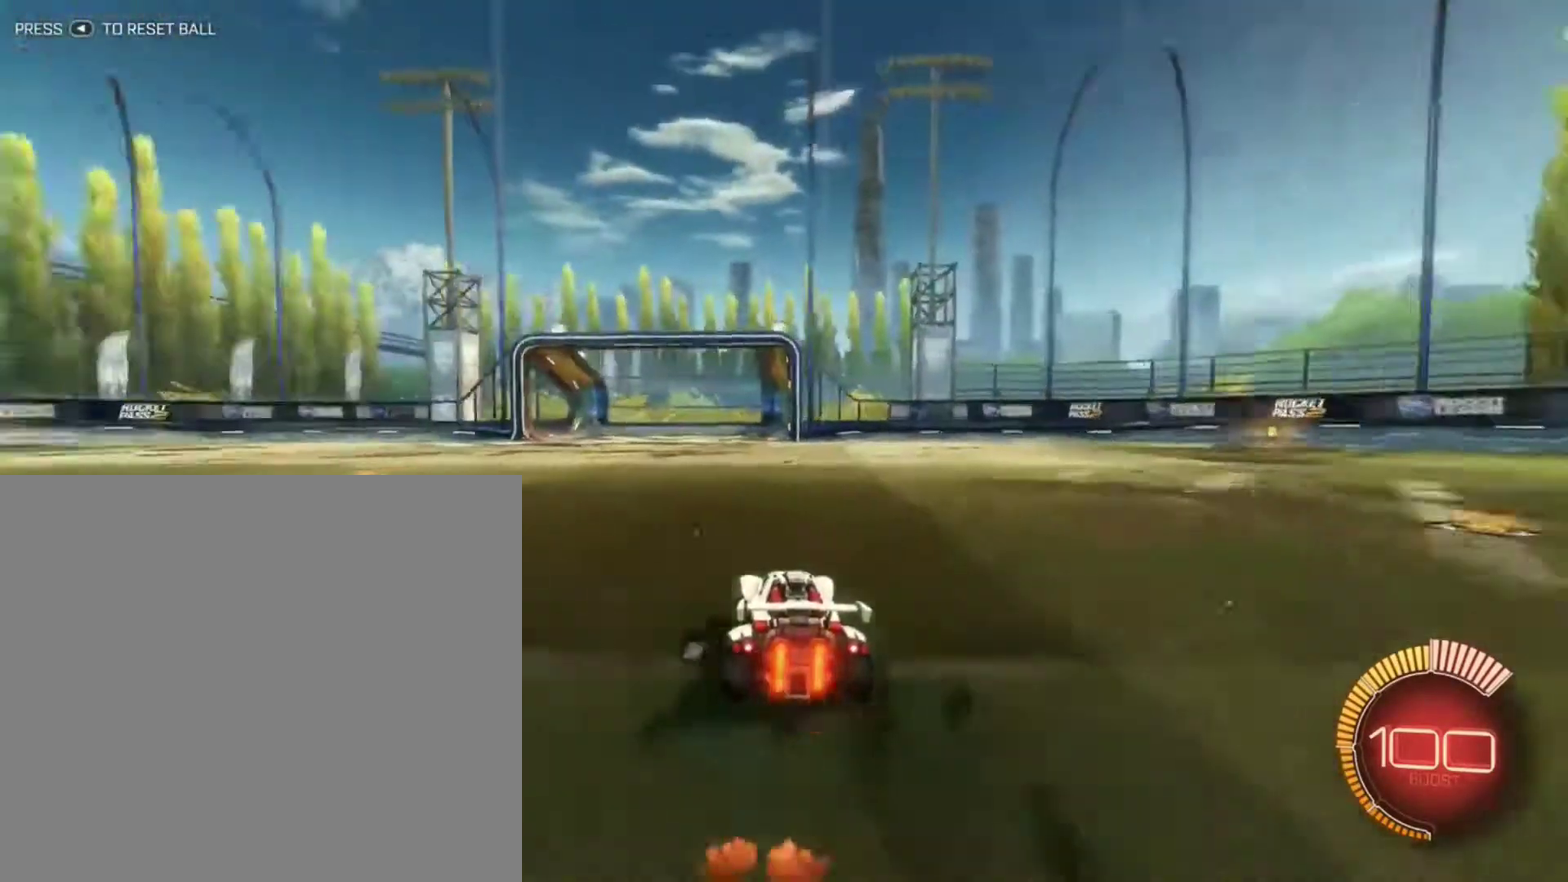
{"dt_ms": 701, "buttons": [], "left_stick": "center", "right_stick": "center", "events": [[33, "left_stick", "up-left"], [100, "A", "down"], [100, "left_stick", "up"], [167, "A", "up"], [267, "A", "down"], [400, "A", "up"], [434, "left_stick", "center"], [500, "R2", "up"]]}
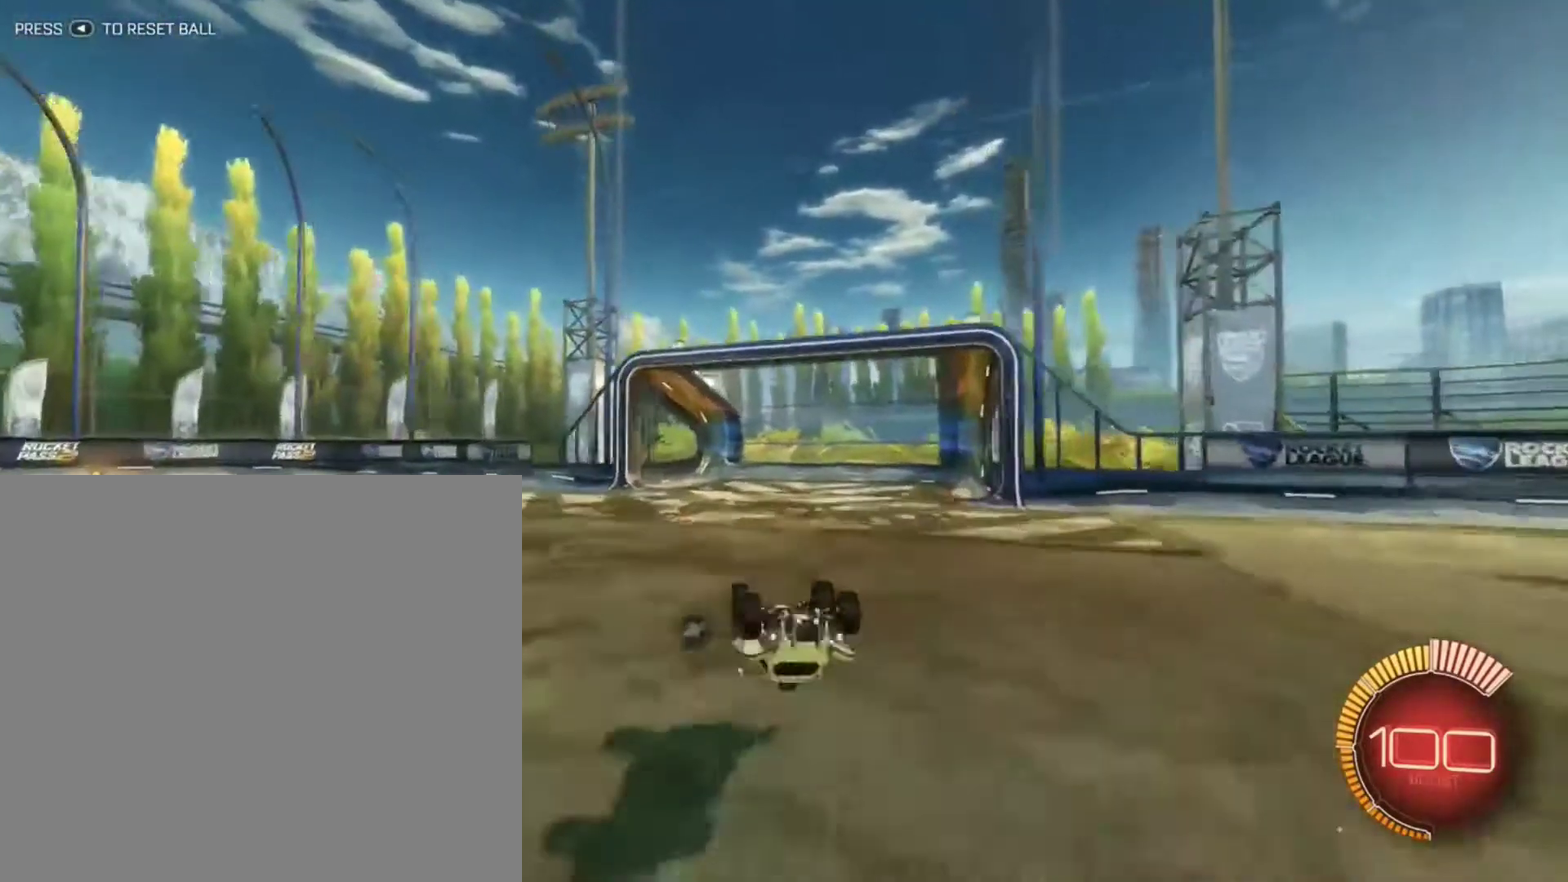
{"dt_ms": 300, "buttons": [], "left_stick": "center", "right_stick": "center", "events": [[200, "Y", "down"], [300, "Y", "up"]]}
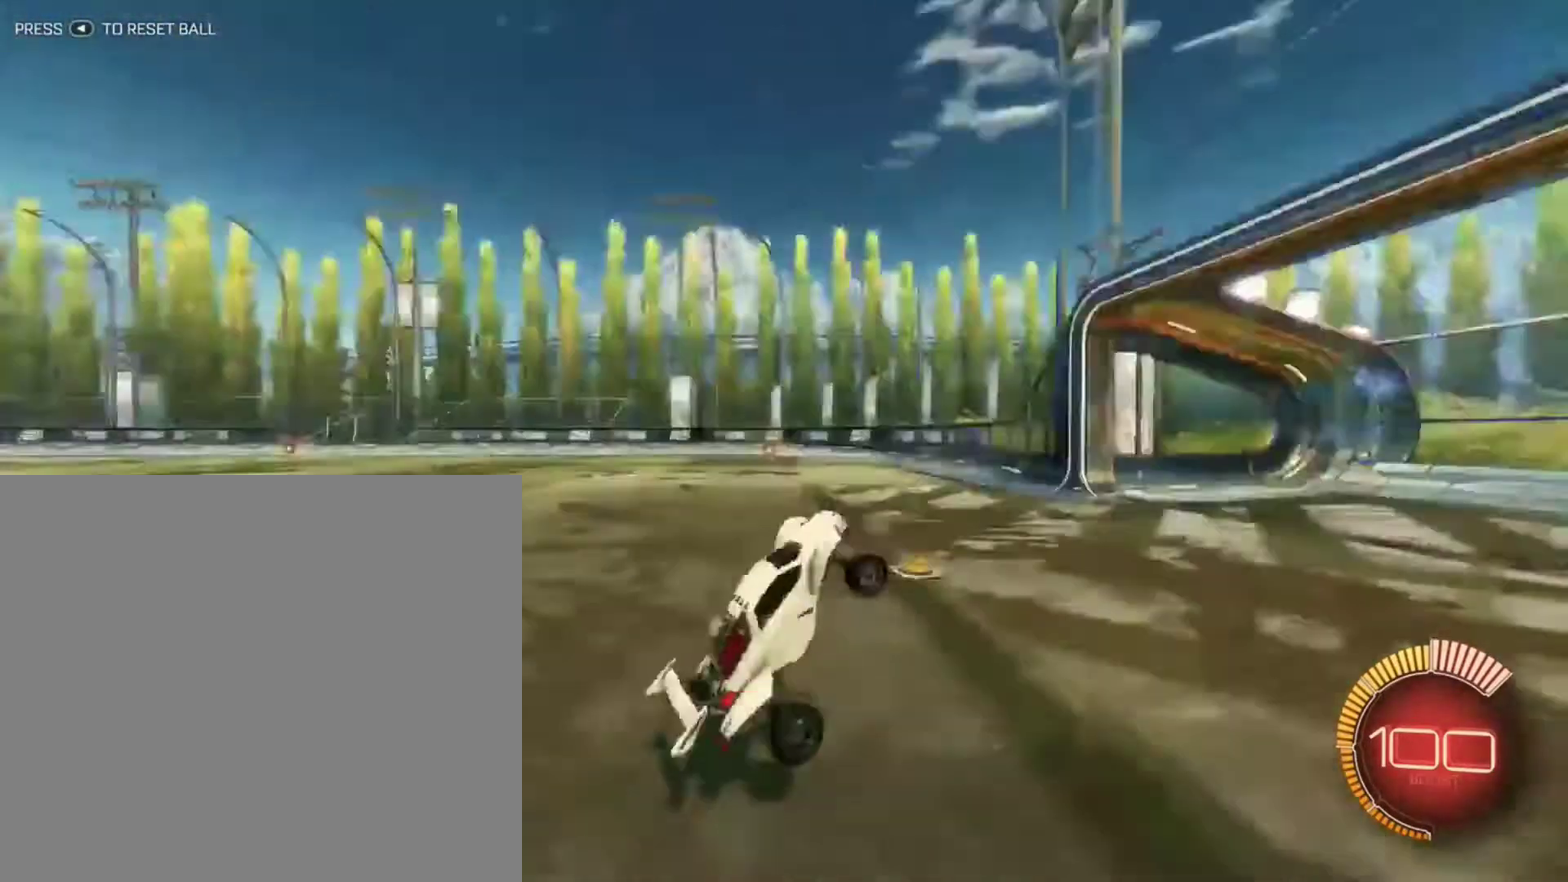
{"dt_ms": 500, "buttons": ["X", "R2"], "left_stick": "right", "right_stick": "center", "events": [[33, "left_stick", "right"], [200, "X", "down"], [300, "R2", "down"]]}
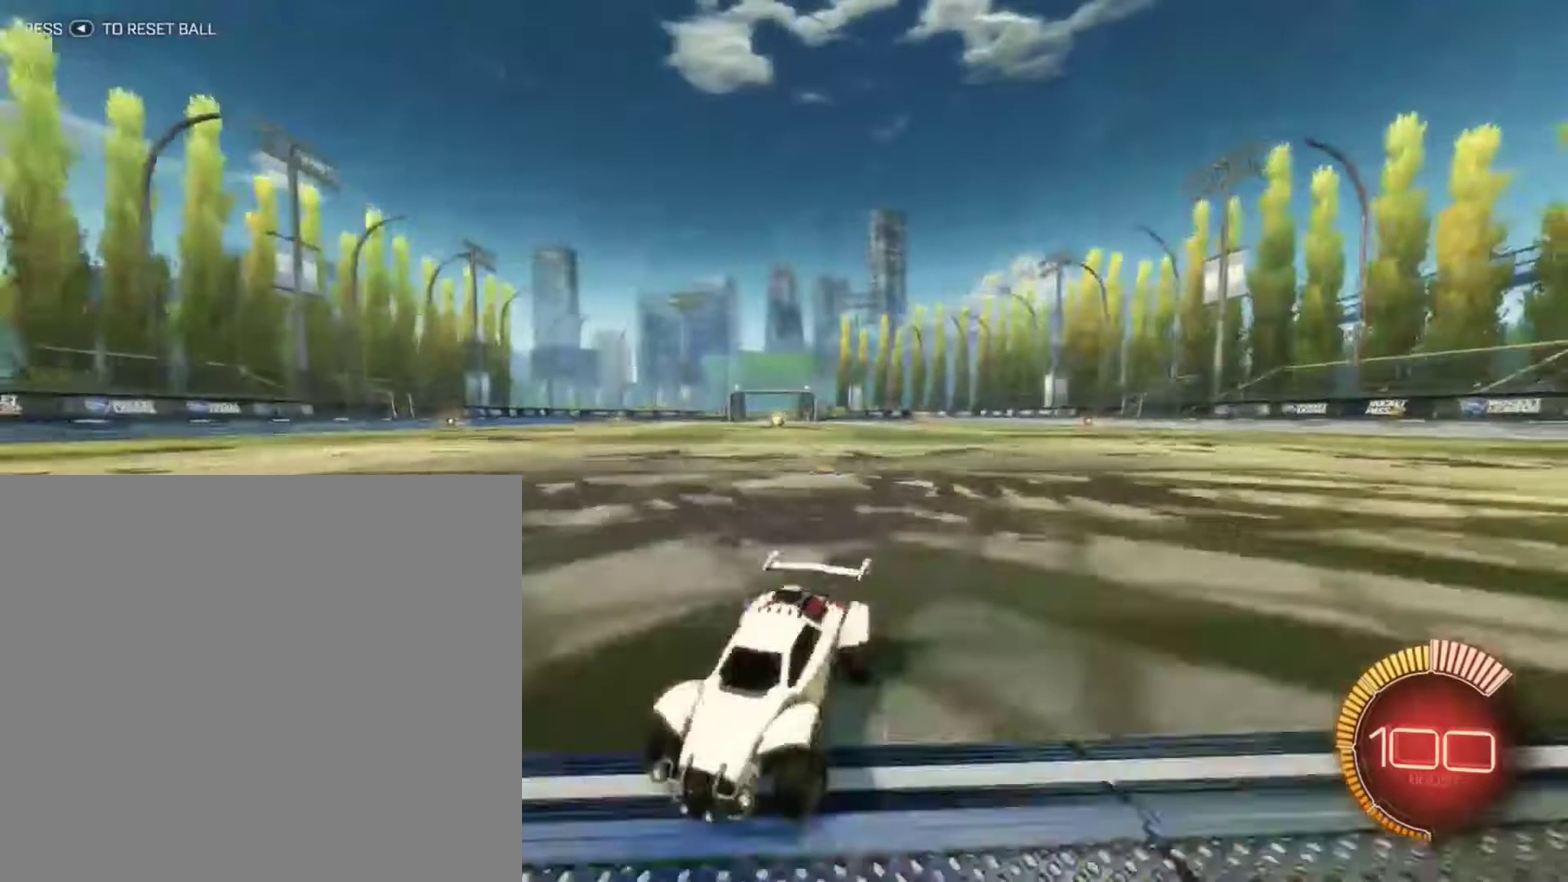
{"dt_ms": 501, "buttons": ["R2"], "left_stick": "right", "right_stick": "center", "events": [[401, "X", "up"]]}
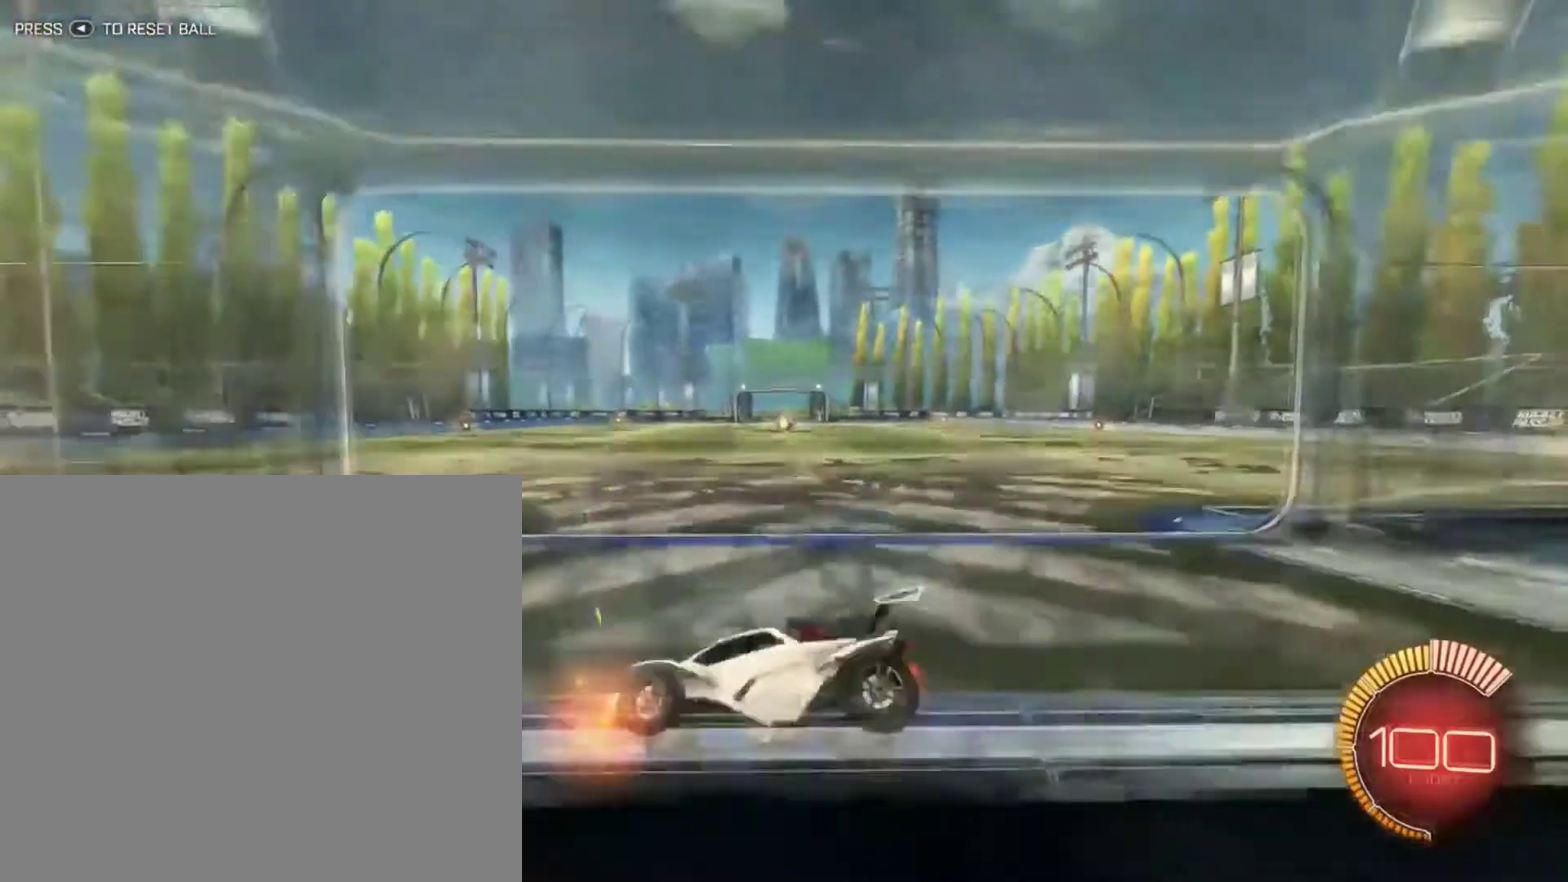
{"dt_ms": 400, "buttons": ["R2"], "left_stick": "right", "right_stick": "center", "events": []}
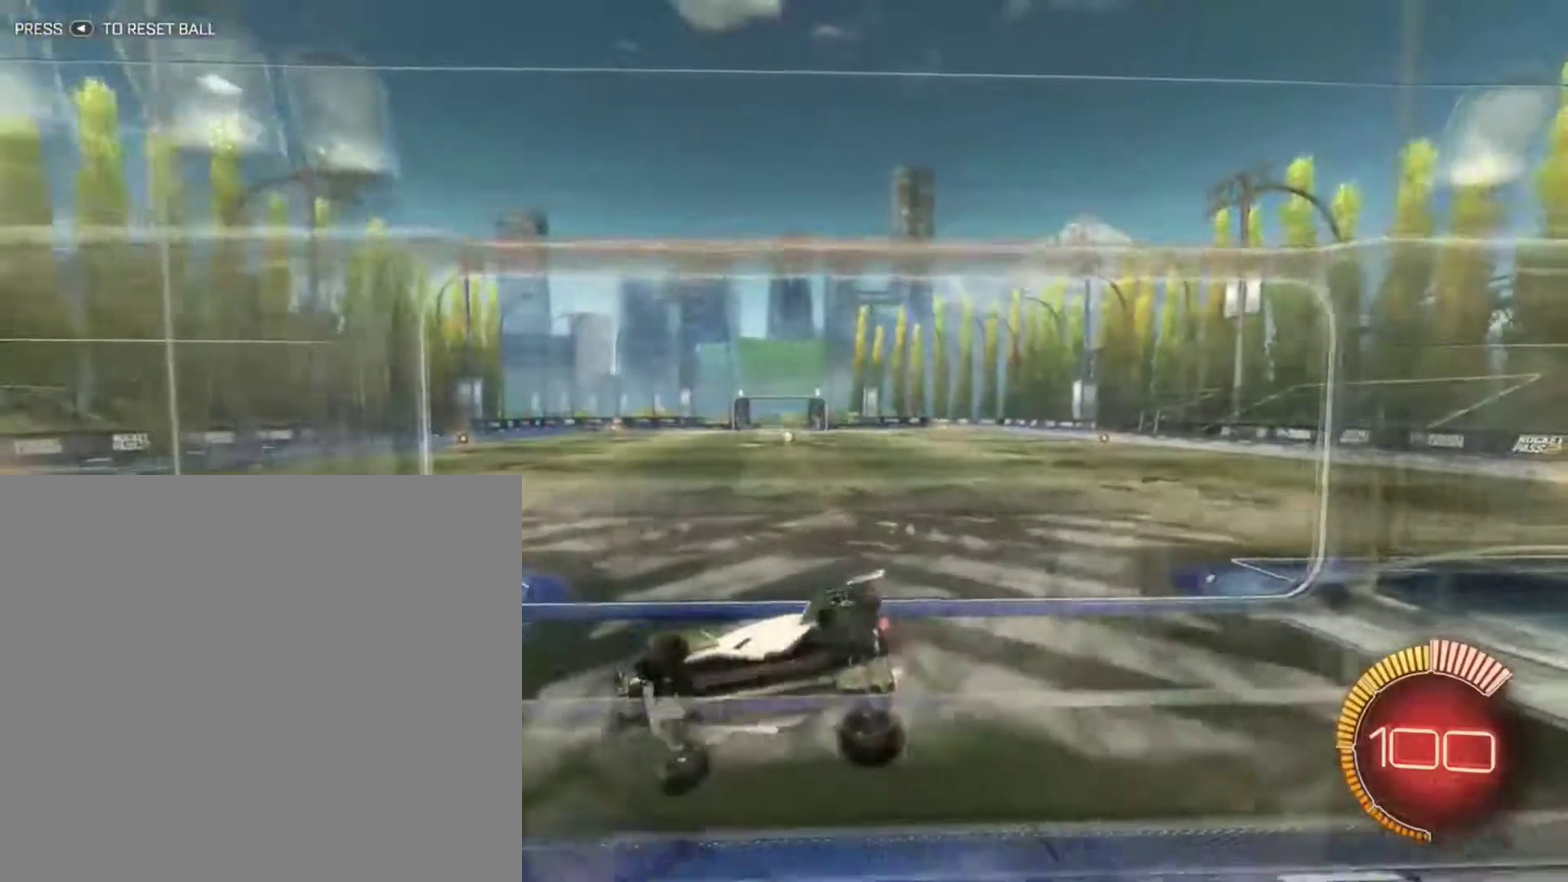
{"dt_ms": 801, "buttons": ["R2"], "left_stick": "right", "right_stick": "center", "events": [[100, "X", "down"], [467, "X", "up"]]}
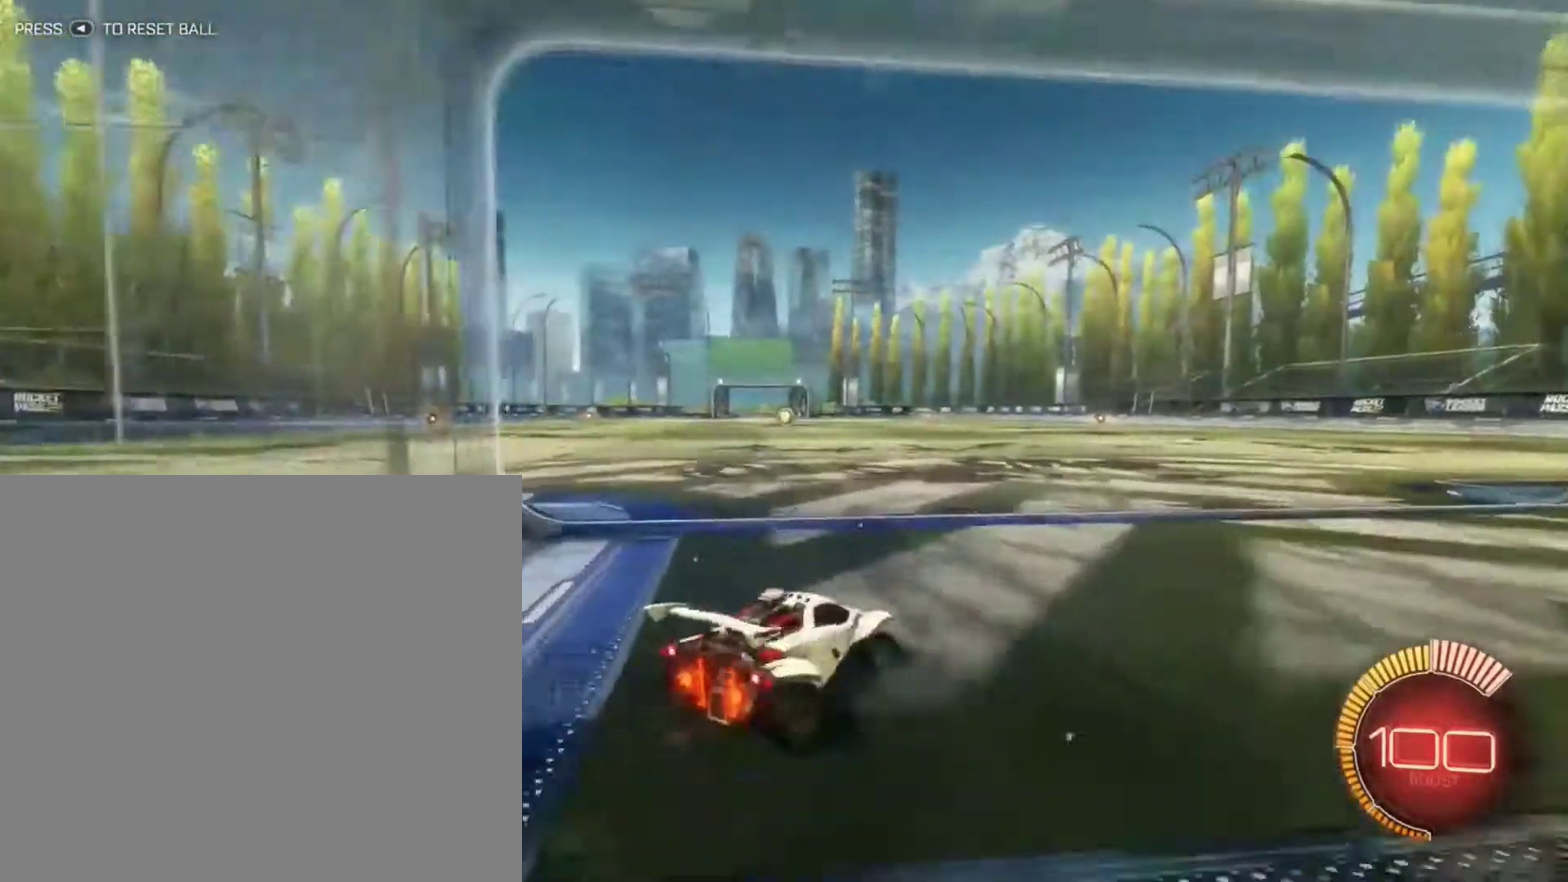
{"dt_ms": 300, "buttons": ["R2"], "left_stick": "center", "right_stick": "center", "events": [[234, "left_stick", "center"]]}